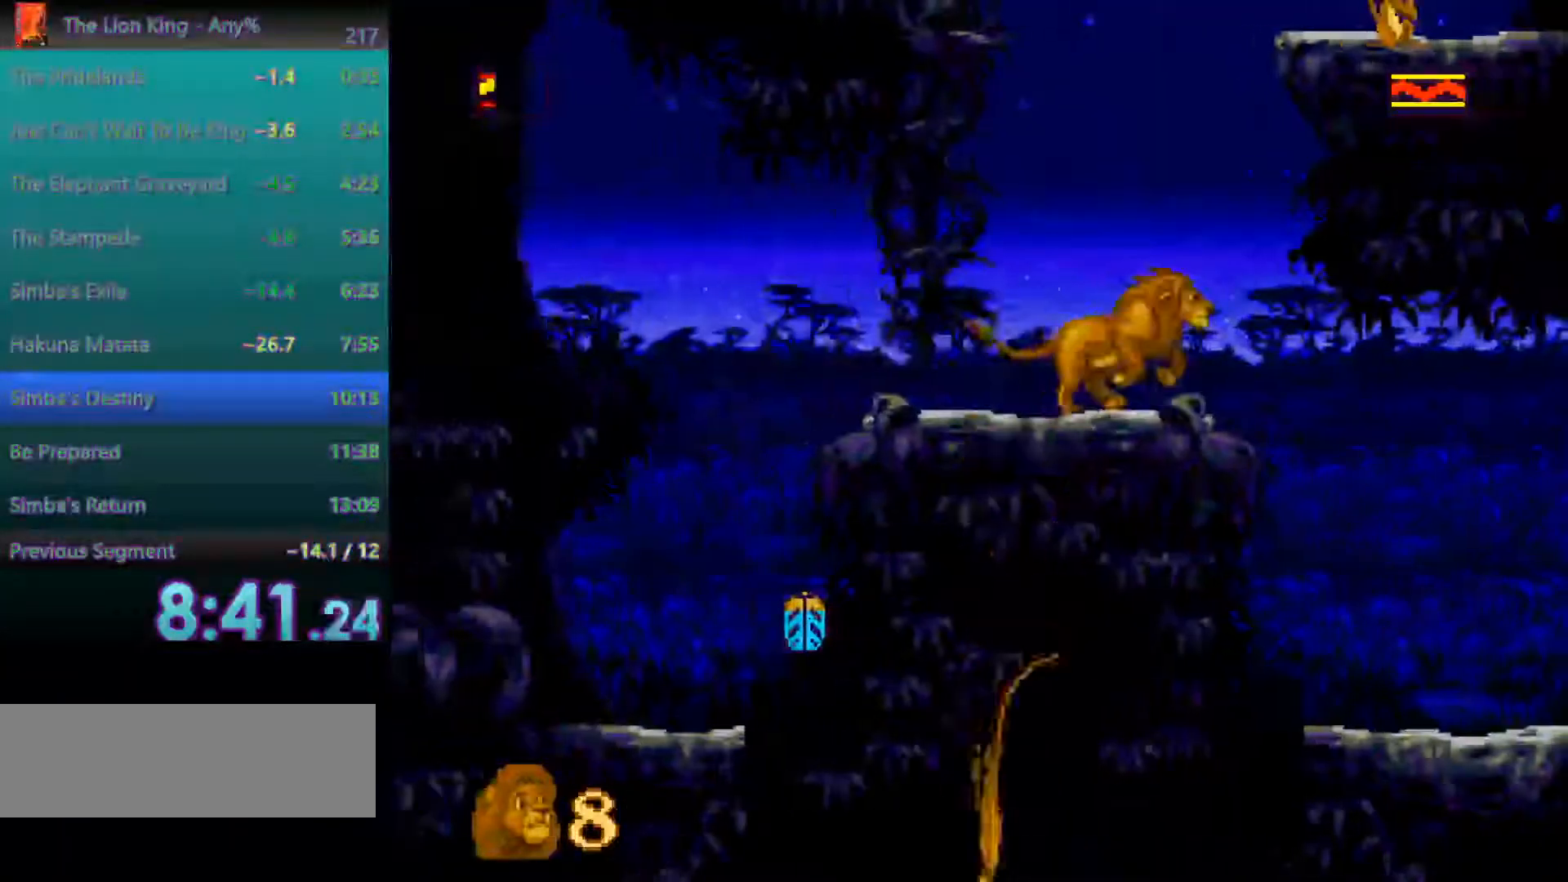
Gameplay with a controller; each line is a JSON object with the inputs held at the frame after it (dt_ms = milliseconds from this image to that frame). "events" lists button and stick changes between this image and that frame as [ms after this image, input, new state], when the widget could be followed in between. Not read: DPAD_LEFT DPAD_RIGHT DPAD_UP L3 R3.
{"dt_ms": 500, "buttons": [], "events": [[50, "A", "down"], [183, "C", "down"], [267, "A", "up"], [483, "C", "up"]]}
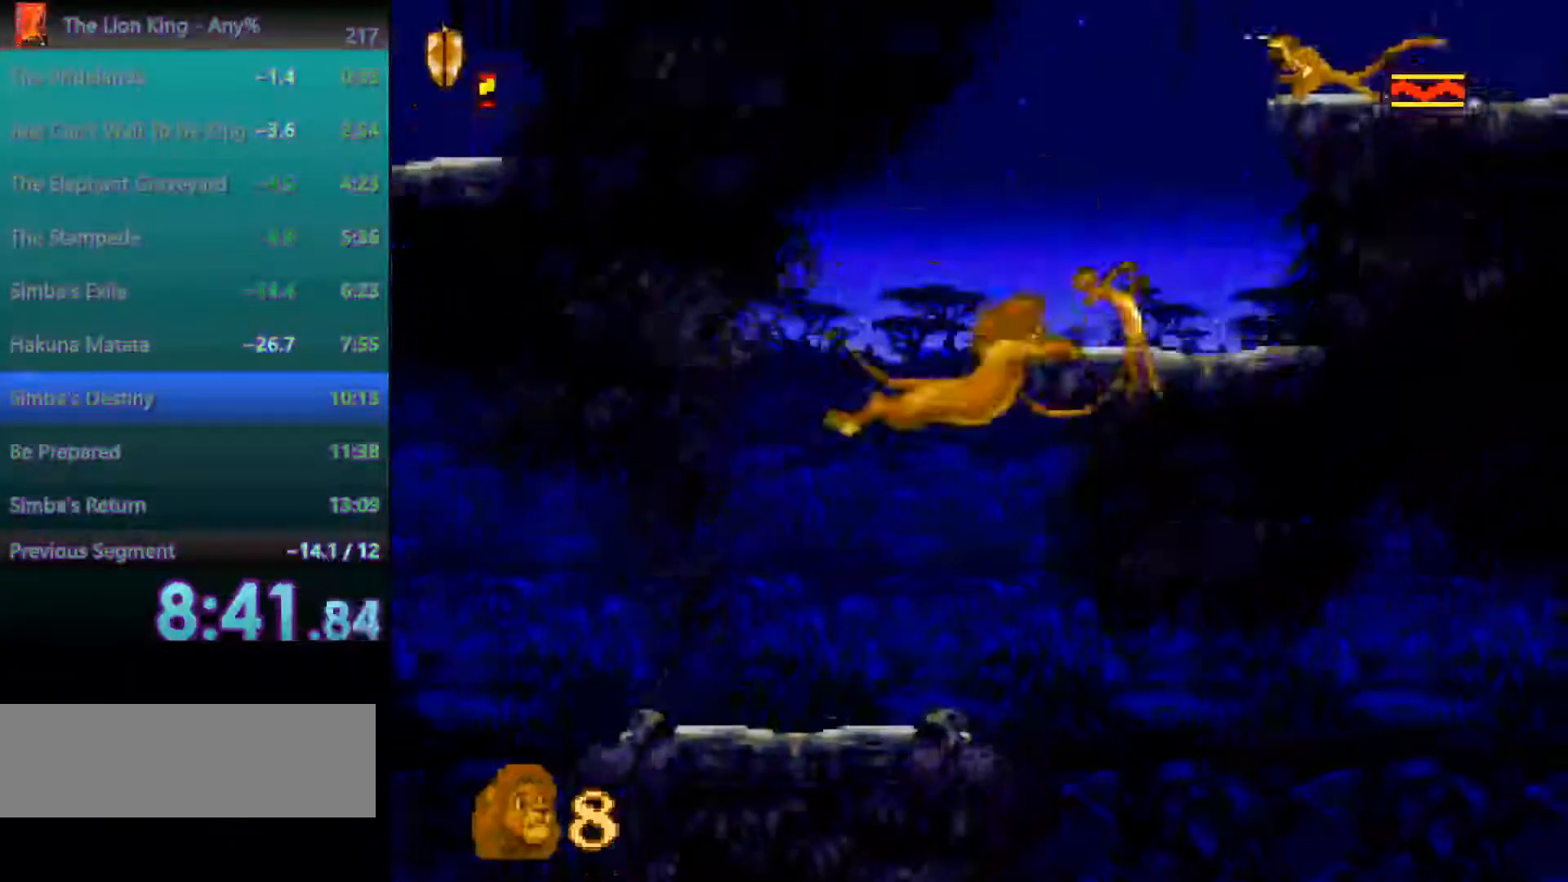
{"dt_ms": 500, "buttons": [], "events": []}
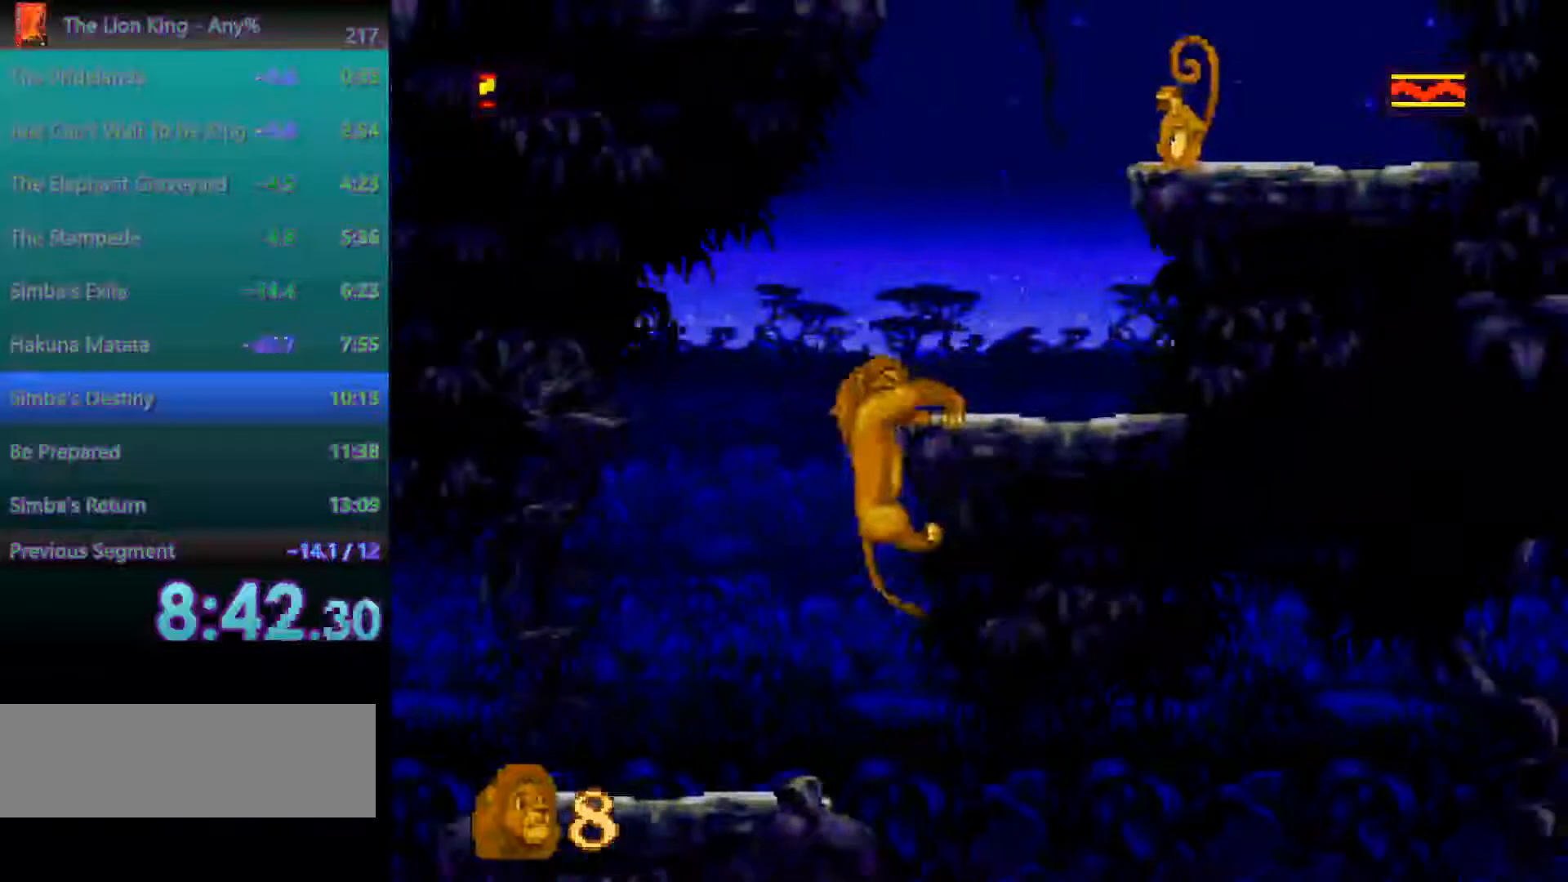
{"dt_ms": 500, "buttons": [], "events": []}
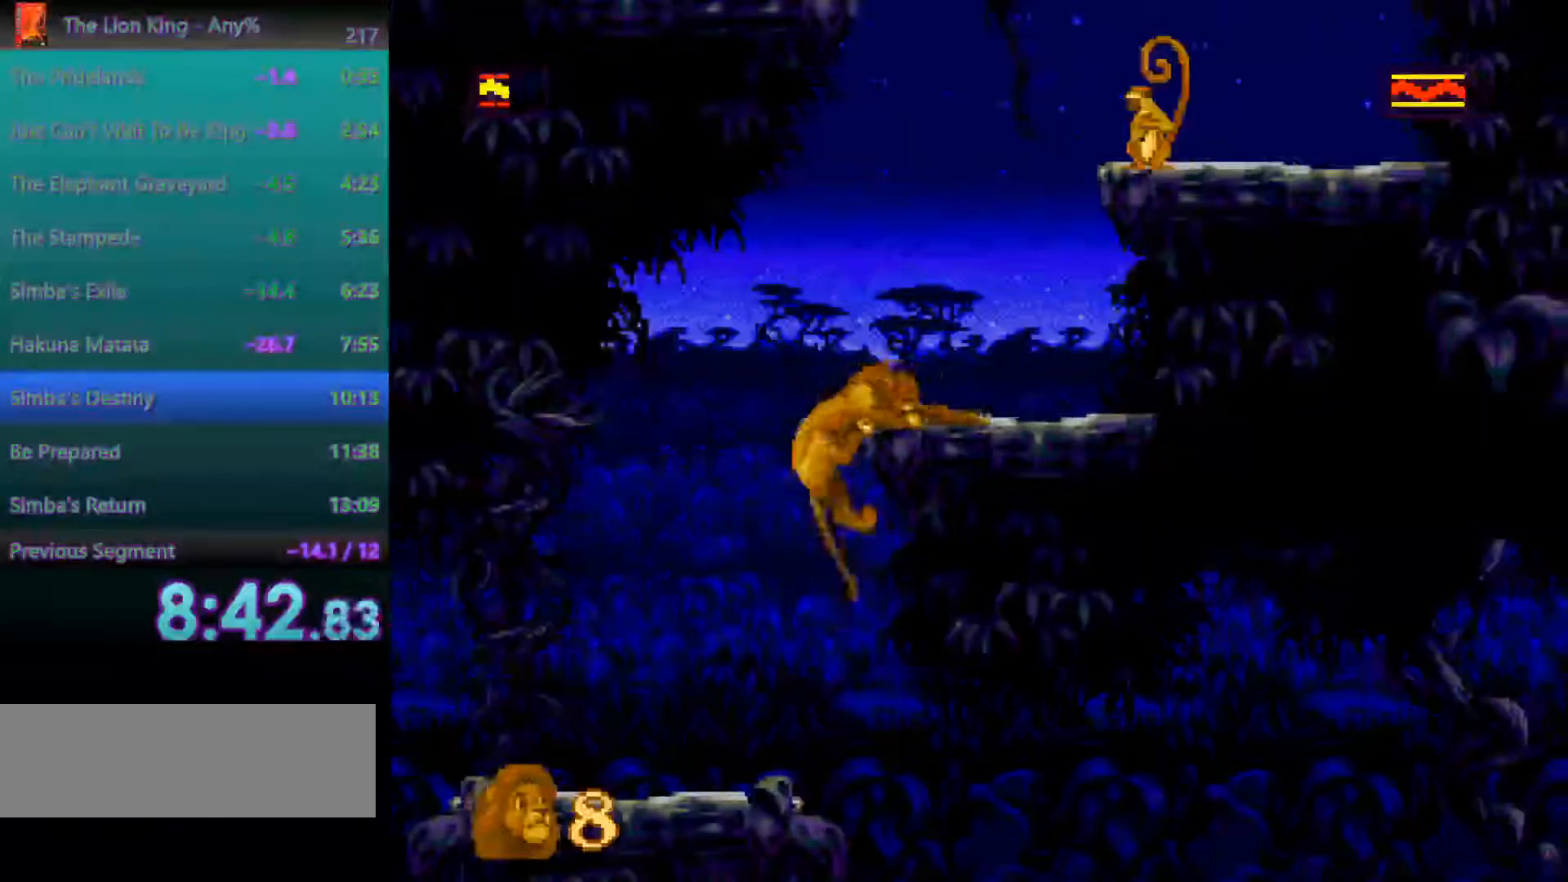
{"dt_ms": 500, "buttons": [], "events": []}
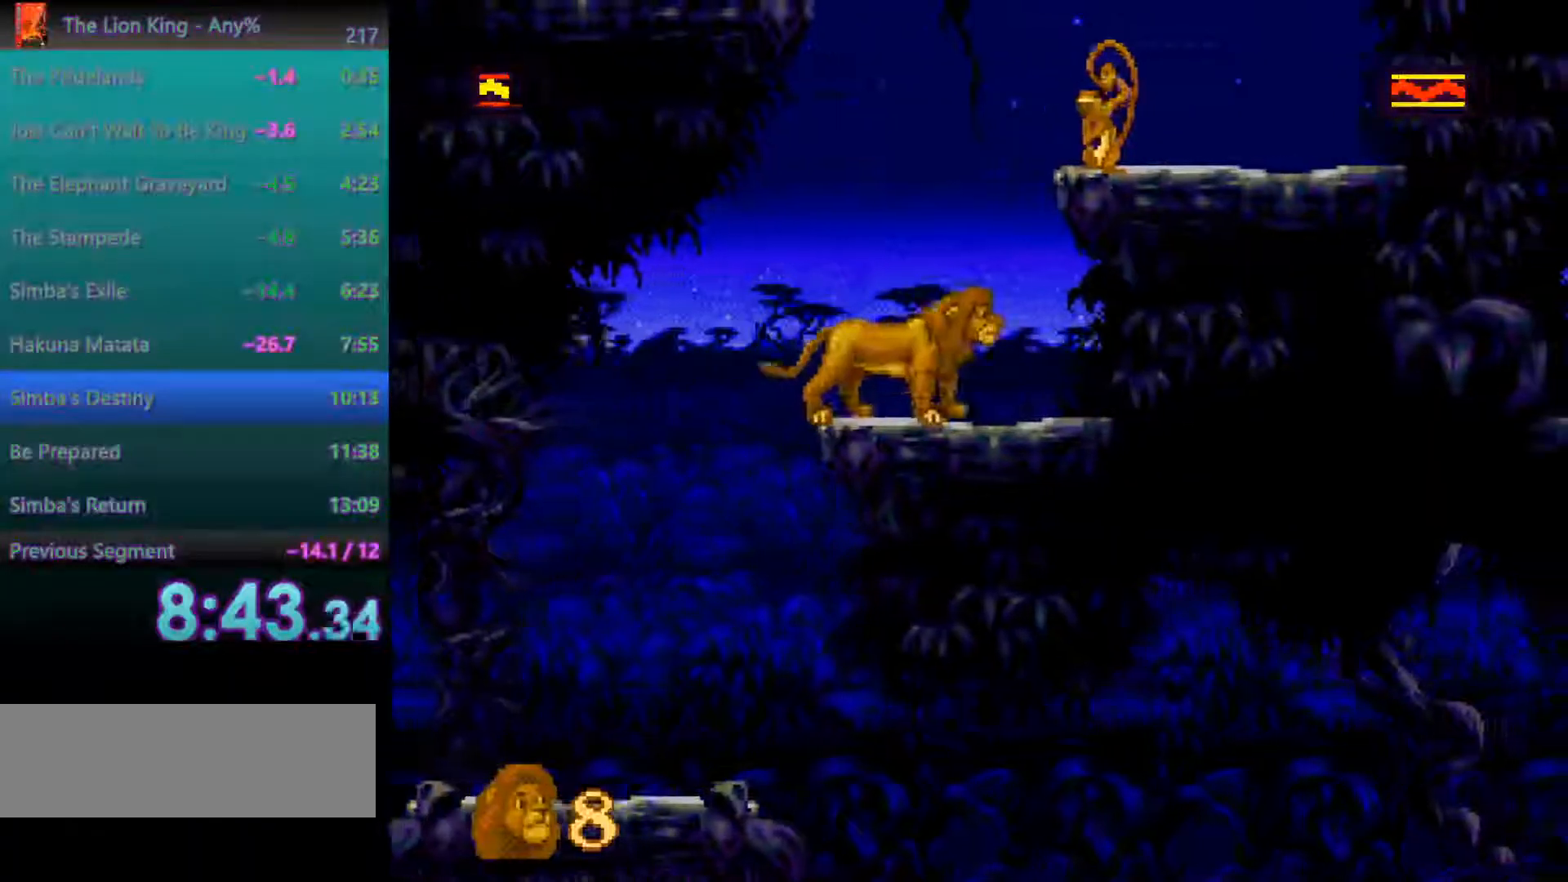
{"dt_ms": 500, "buttons": [], "events": [[50, "A", "down"], [317, "C", "down"], [367, "A", "up"], [483, "C", "up"]]}
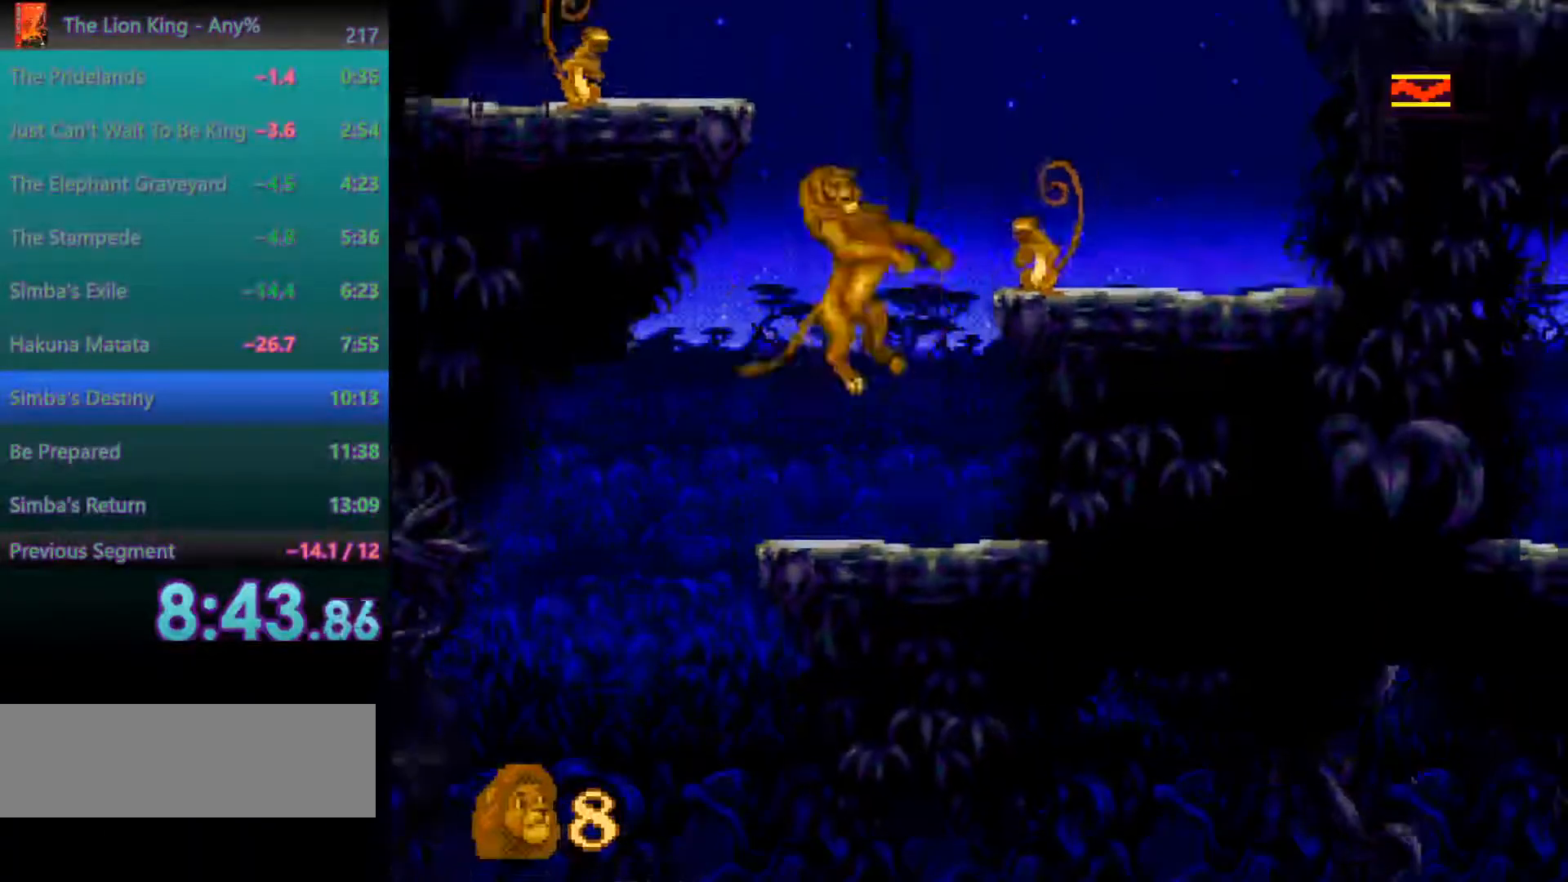
{"dt_ms": 500, "buttons": [], "events": []}
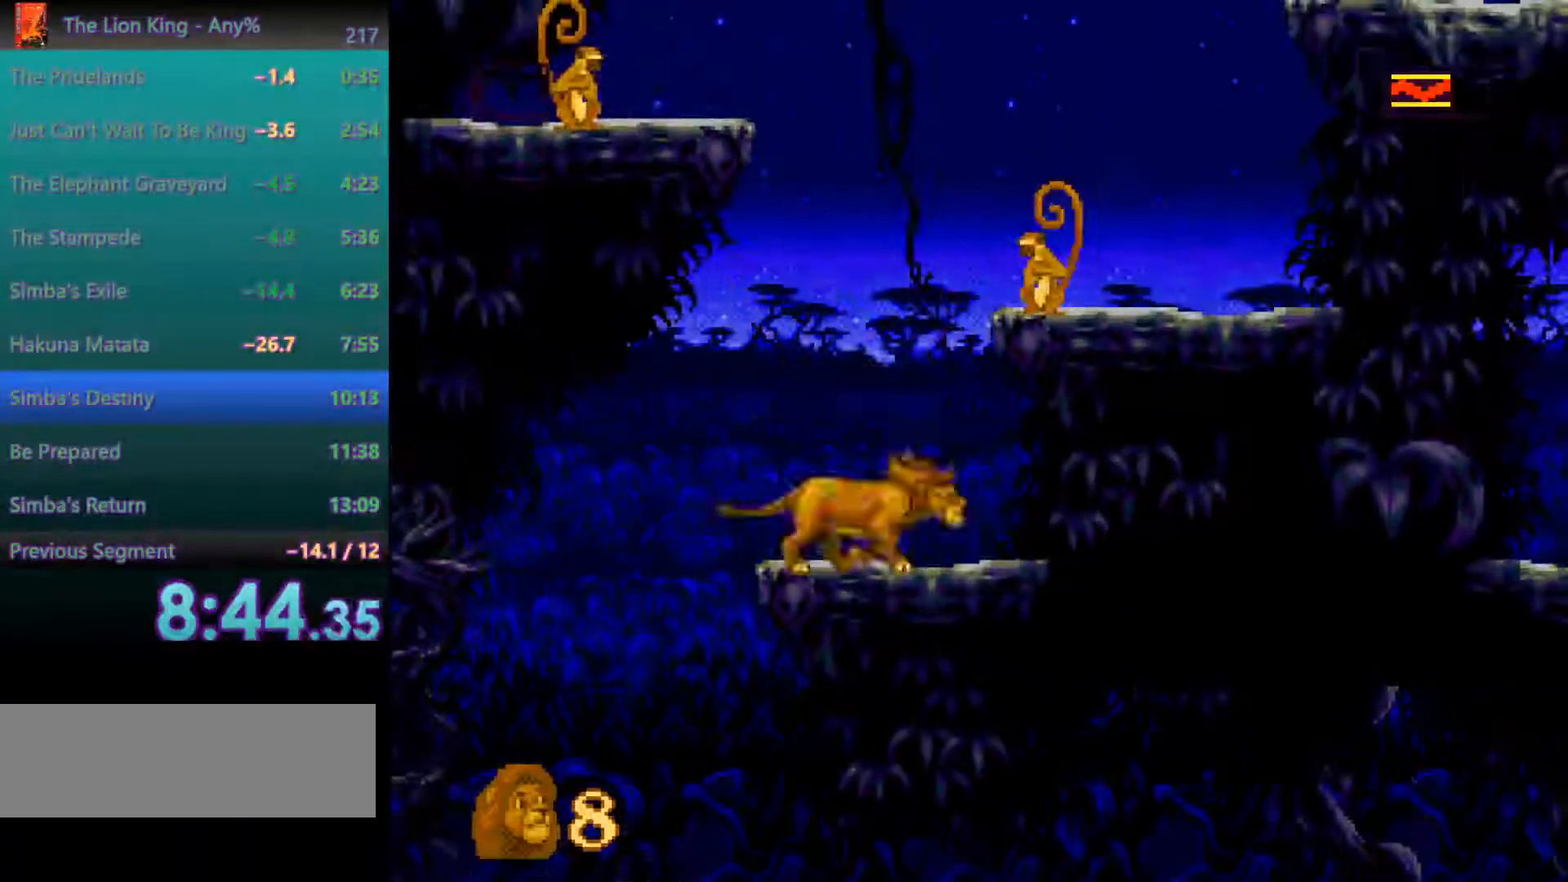
{"dt_ms": 500, "buttons": ["A"], "events": [[67, "A", "down"]]}
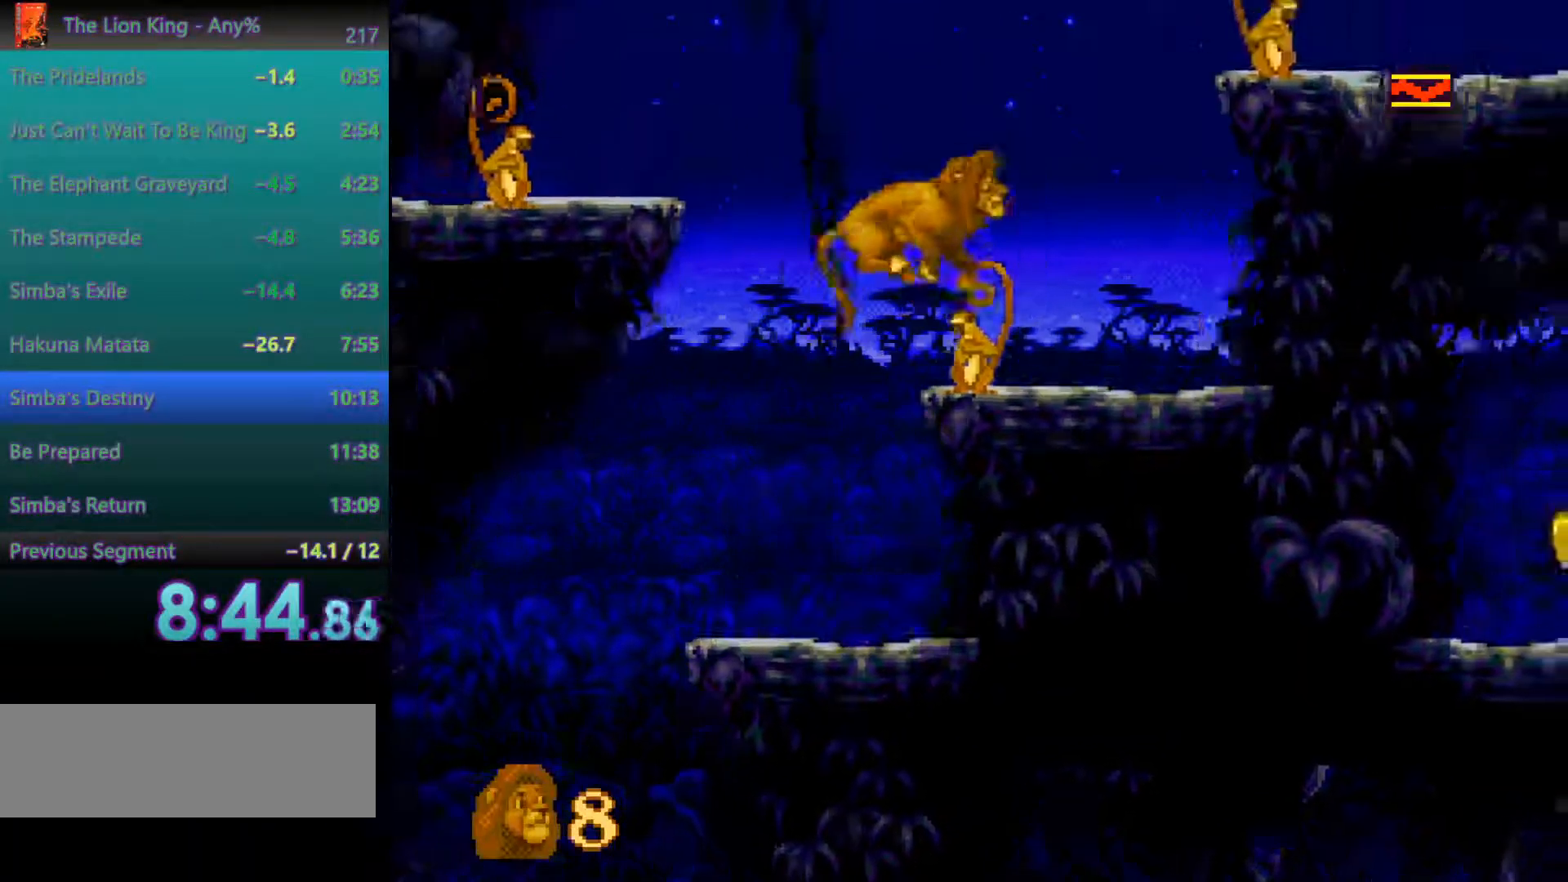
{"dt_ms": 500, "buttons": ["A"], "events": [[183, "A", "up"], [383, "A", "down"]]}
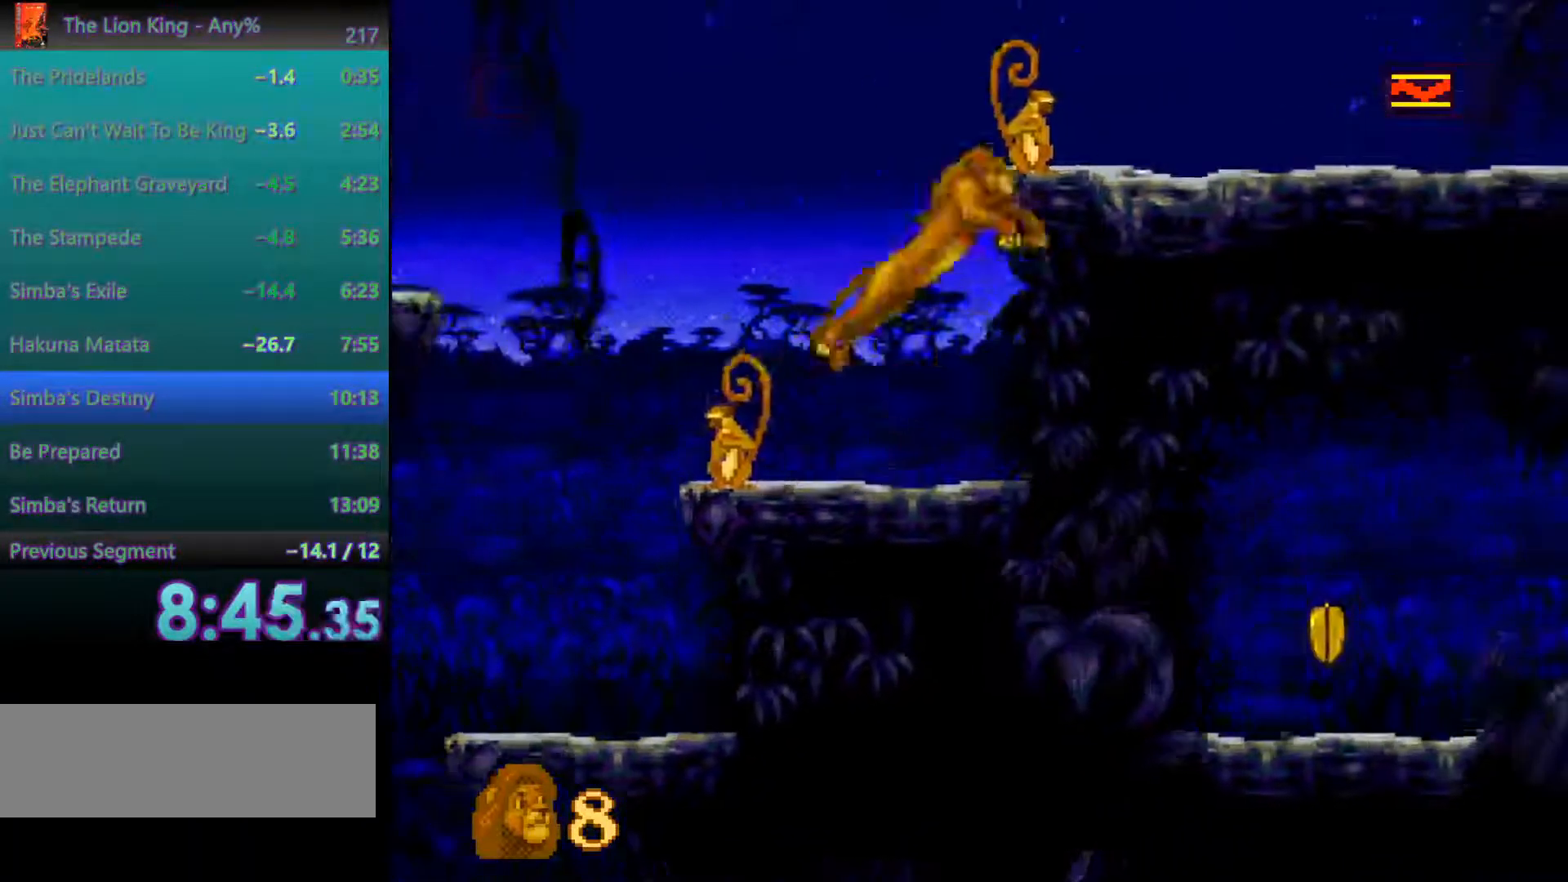
{"dt_ms": 500, "buttons": [], "events": [[500, "A", "up"]]}
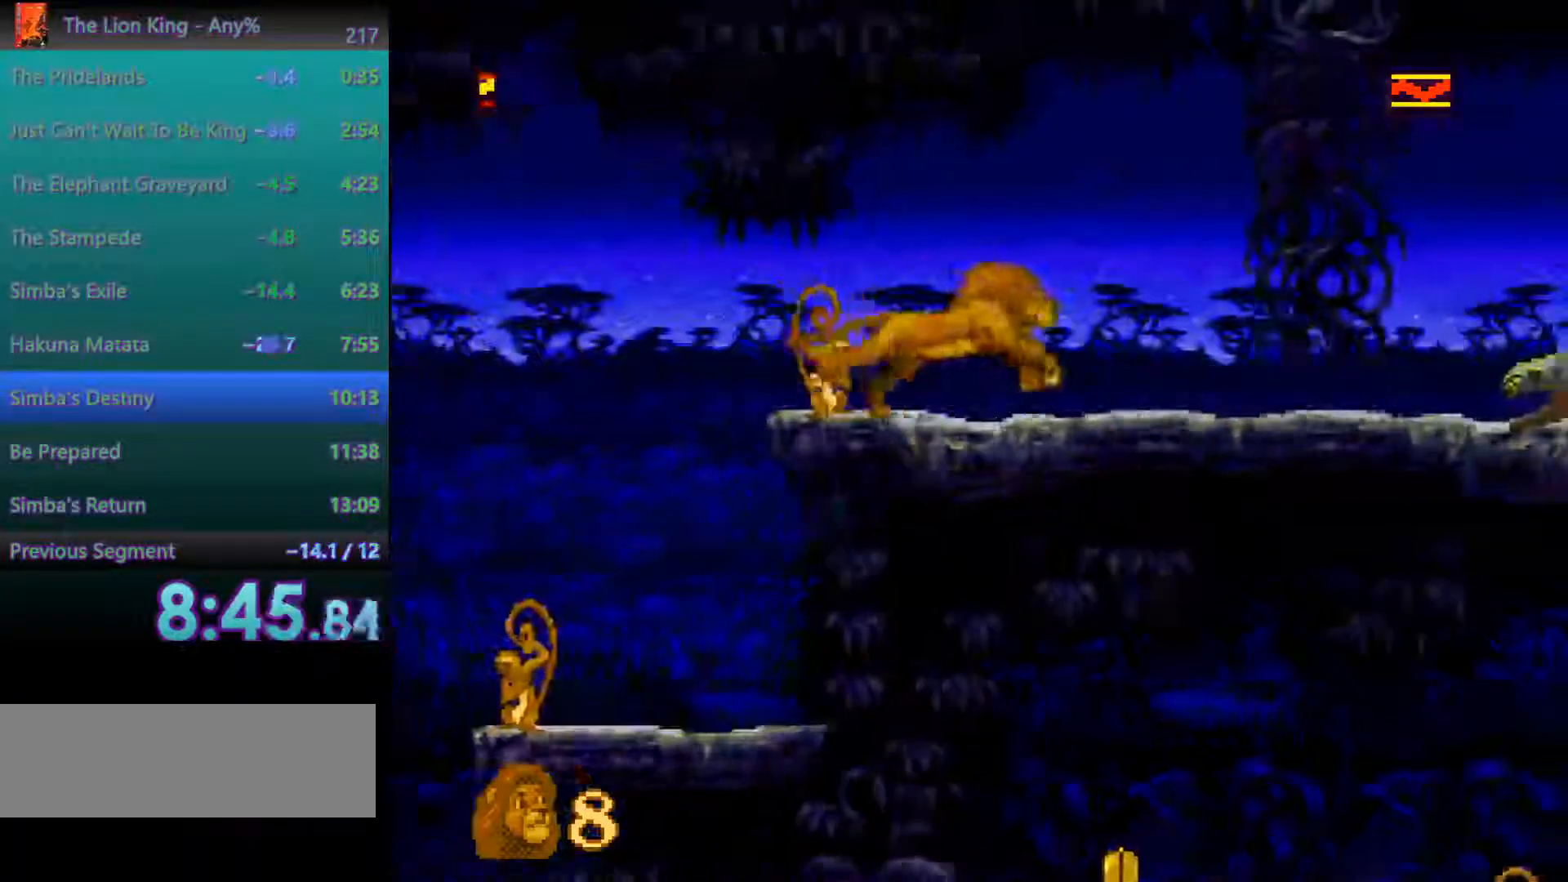
{"dt_ms": 500, "buttons": ["A"], "events": [[300, "A", "down"]]}
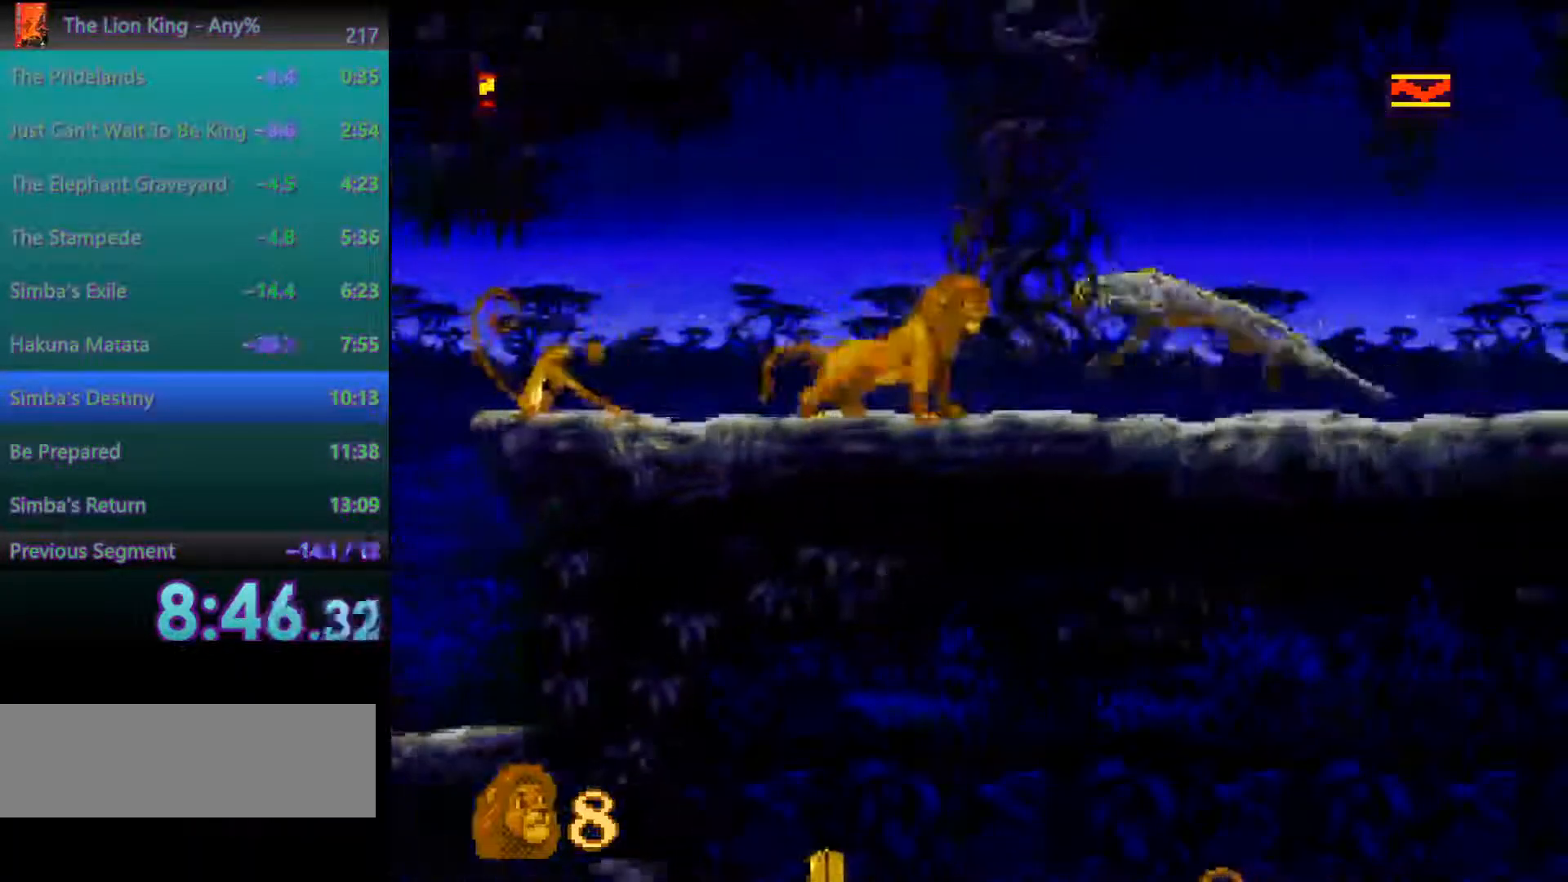
{"dt_ms": 500, "buttons": [], "events": [[200, "A", "up"]]}
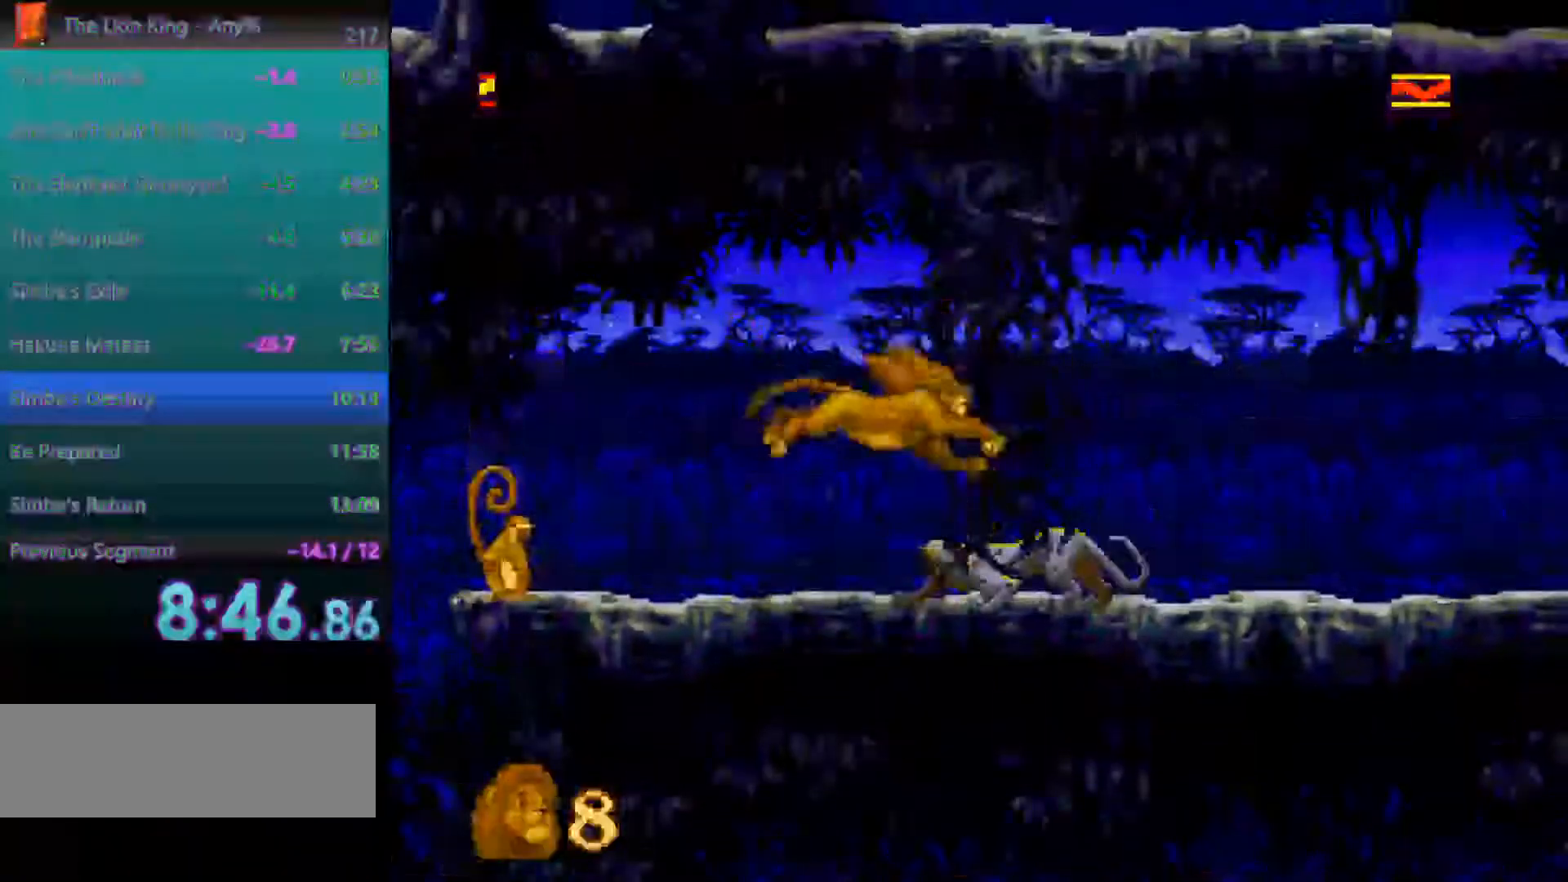
{"dt_ms": 1000, "buttons": ["C"], "events": [[117, "C", "down"], [383, "C", "up"], [450, "C", "down"], [517, "C", "up"], [583, "C", "down"], [633, "C", "up"], [717, "C", "down"], [783, "C", "up"], [867, "C", "down"], [950, "C", "up"], [1000, "C", "down"]]}
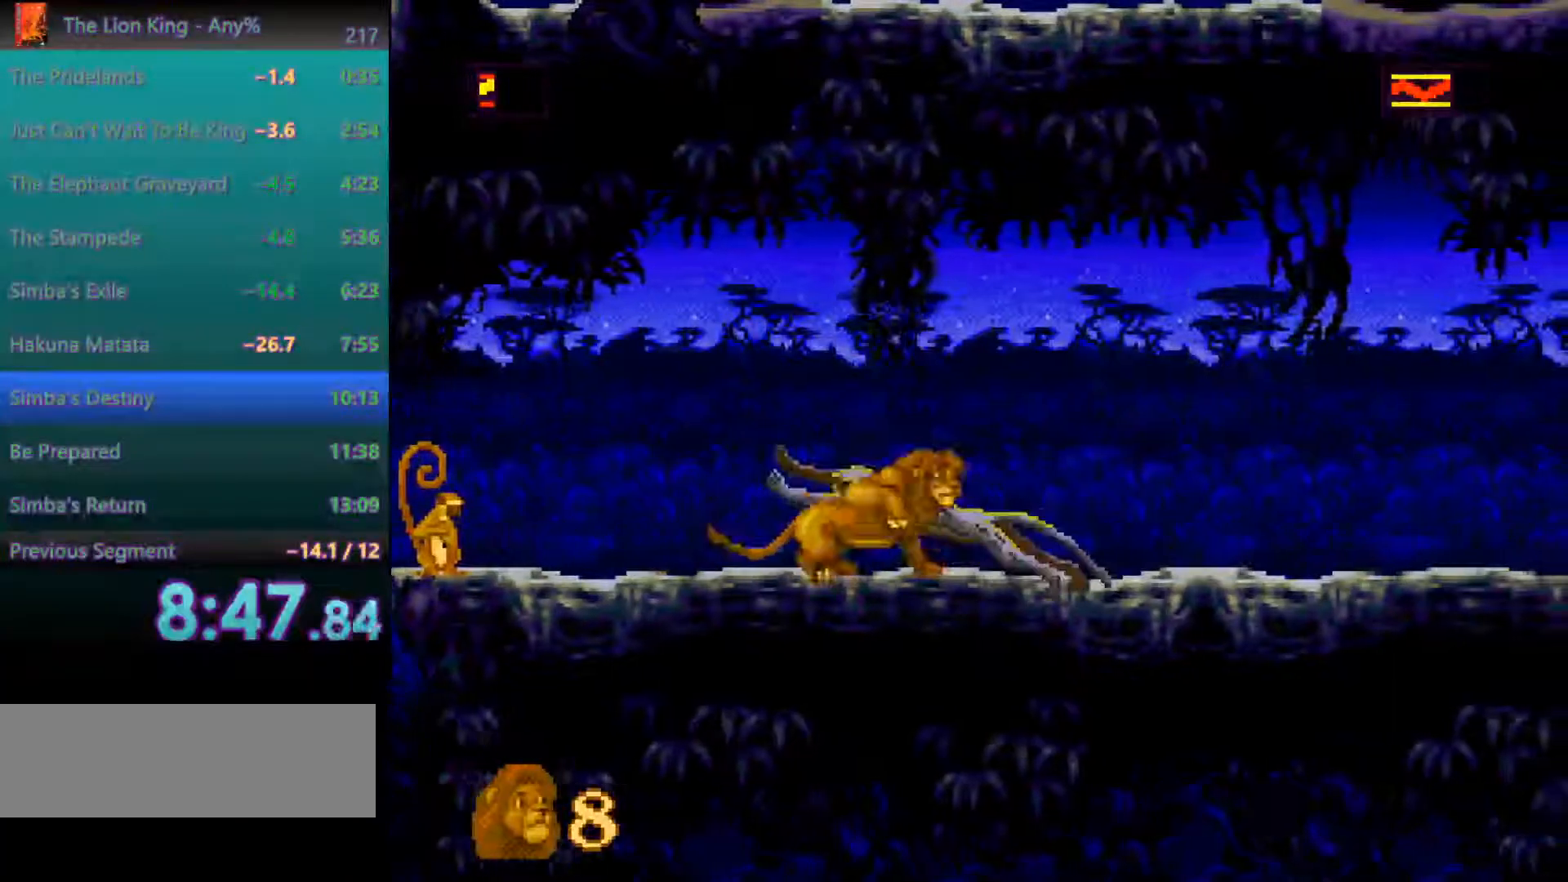
{"dt_ms": 500, "buttons": ["C"], "events": [[100, "C", "up"], [183, "C", "down"], [250, "C", "up"], [317, "C", "down"], [400, "C", "up"], [467, "C", "down"]]}
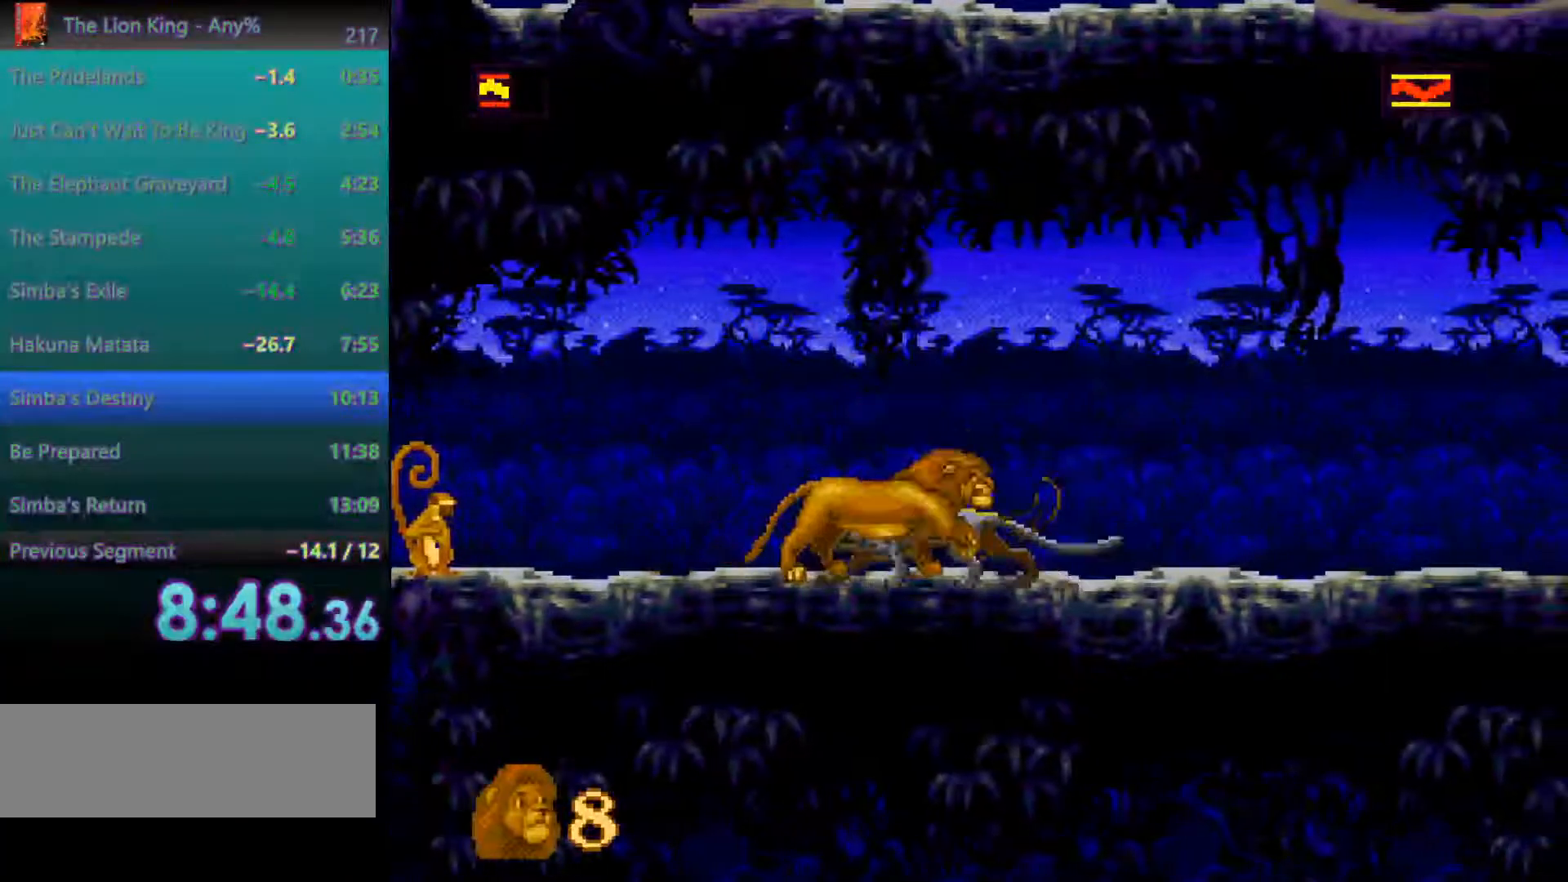
{"dt_ms": 500, "buttons": [], "events": [[50, "C", "up"], [117, "C", "down"], [200, "C", "up"], [300, "C", "down"], [350, "C", "up"], [450, "C", "down"], [500, "C", "up"]]}
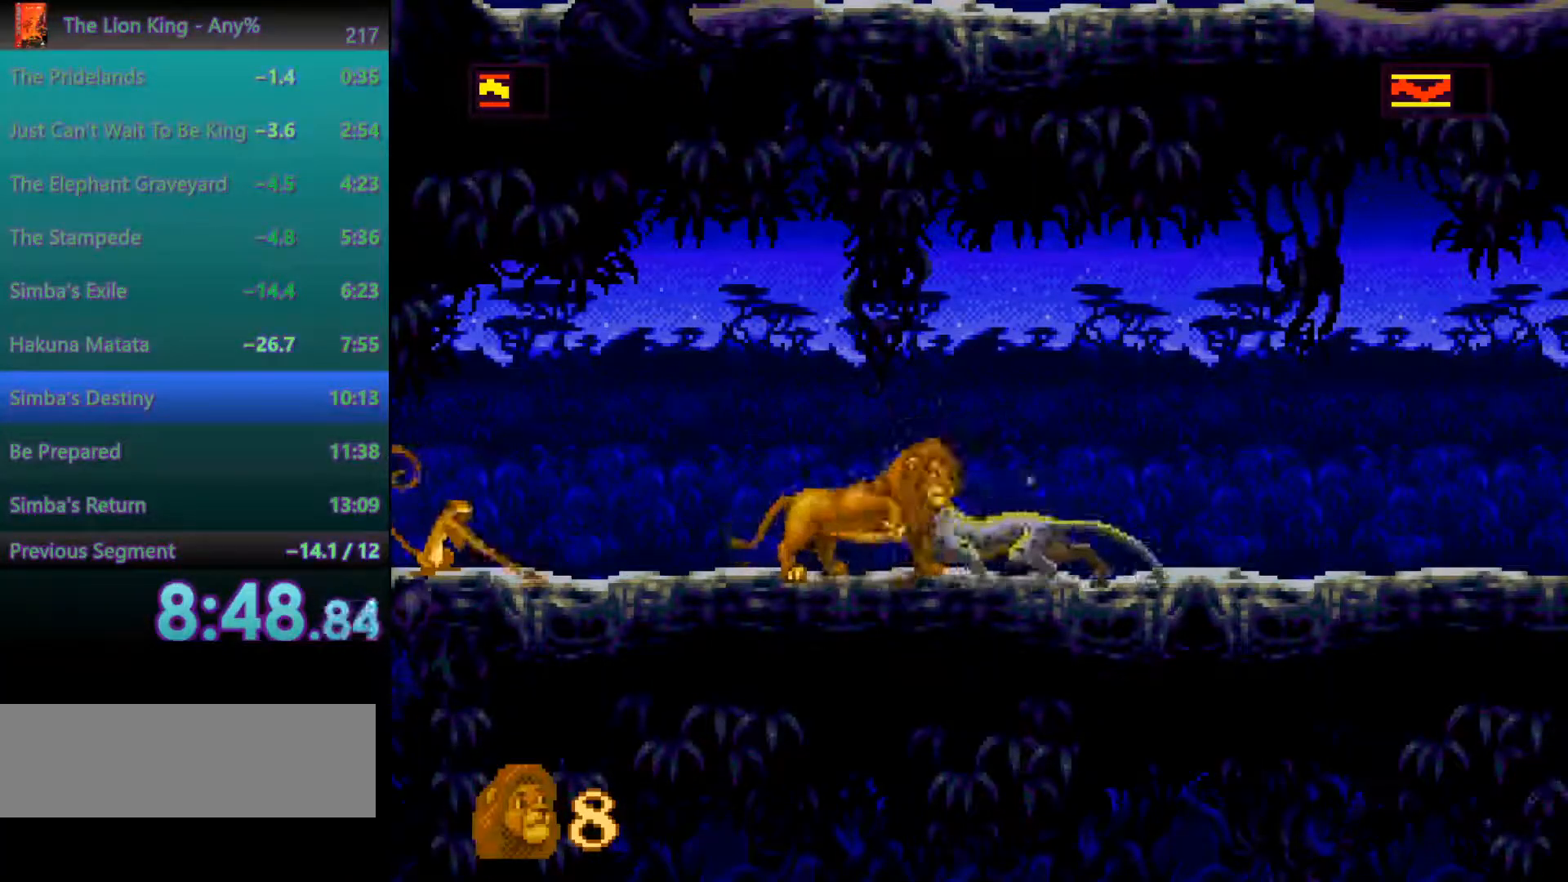
{"dt_ms": 500, "buttons": [], "events": [[83, "C", "down"], [183, "C", "up"], [217, "C", "down"], [300, "C", "up"], [383, "C", "down"], [483, "C", "up"]]}
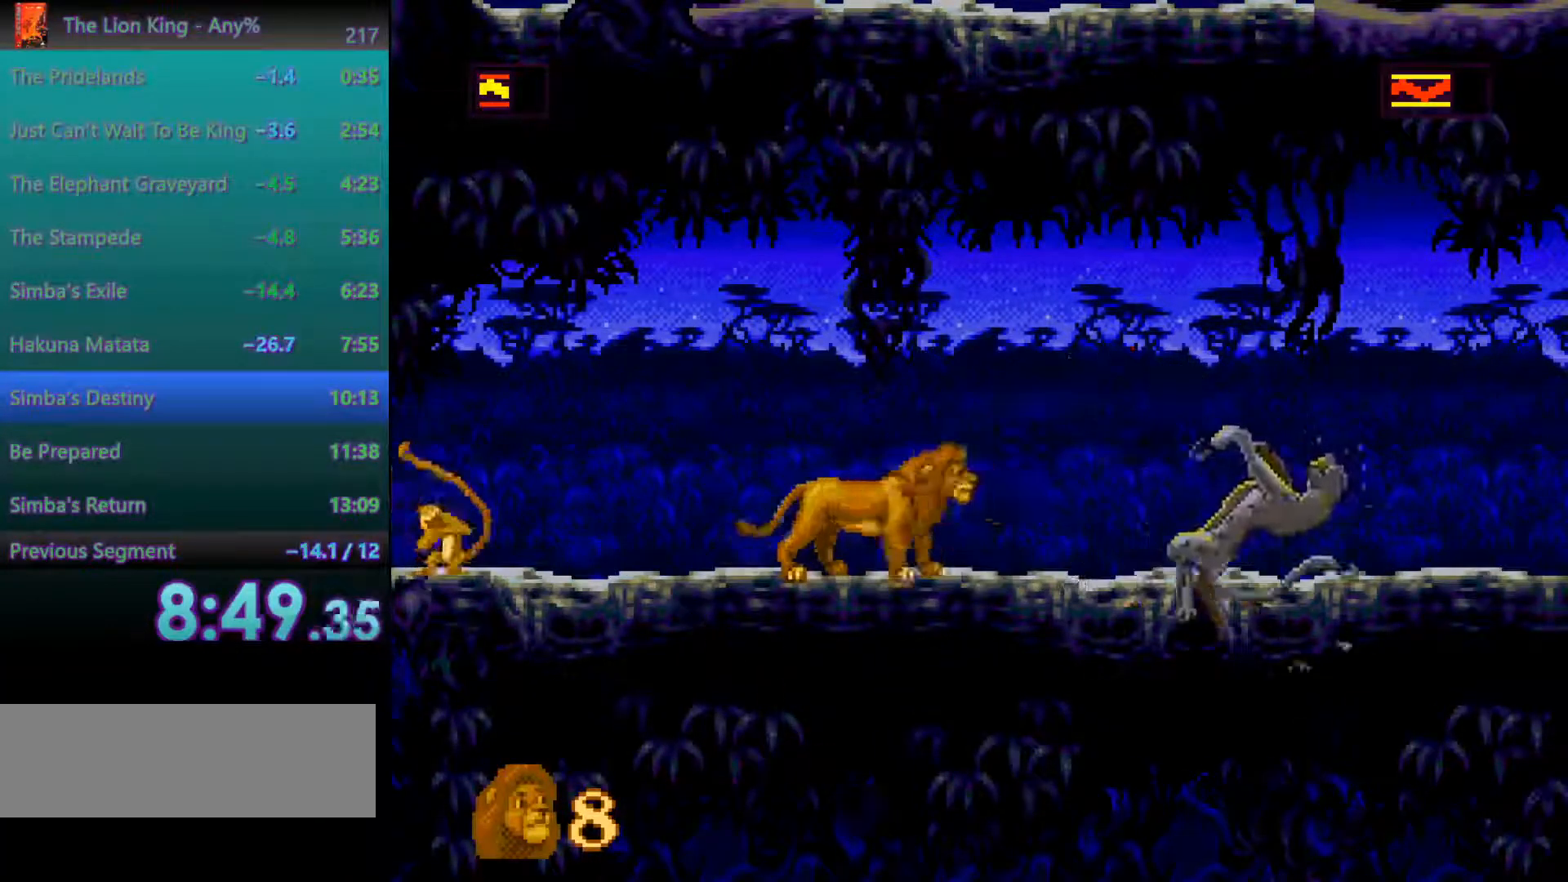
{"dt_ms": 500, "buttons": [], "events": []}
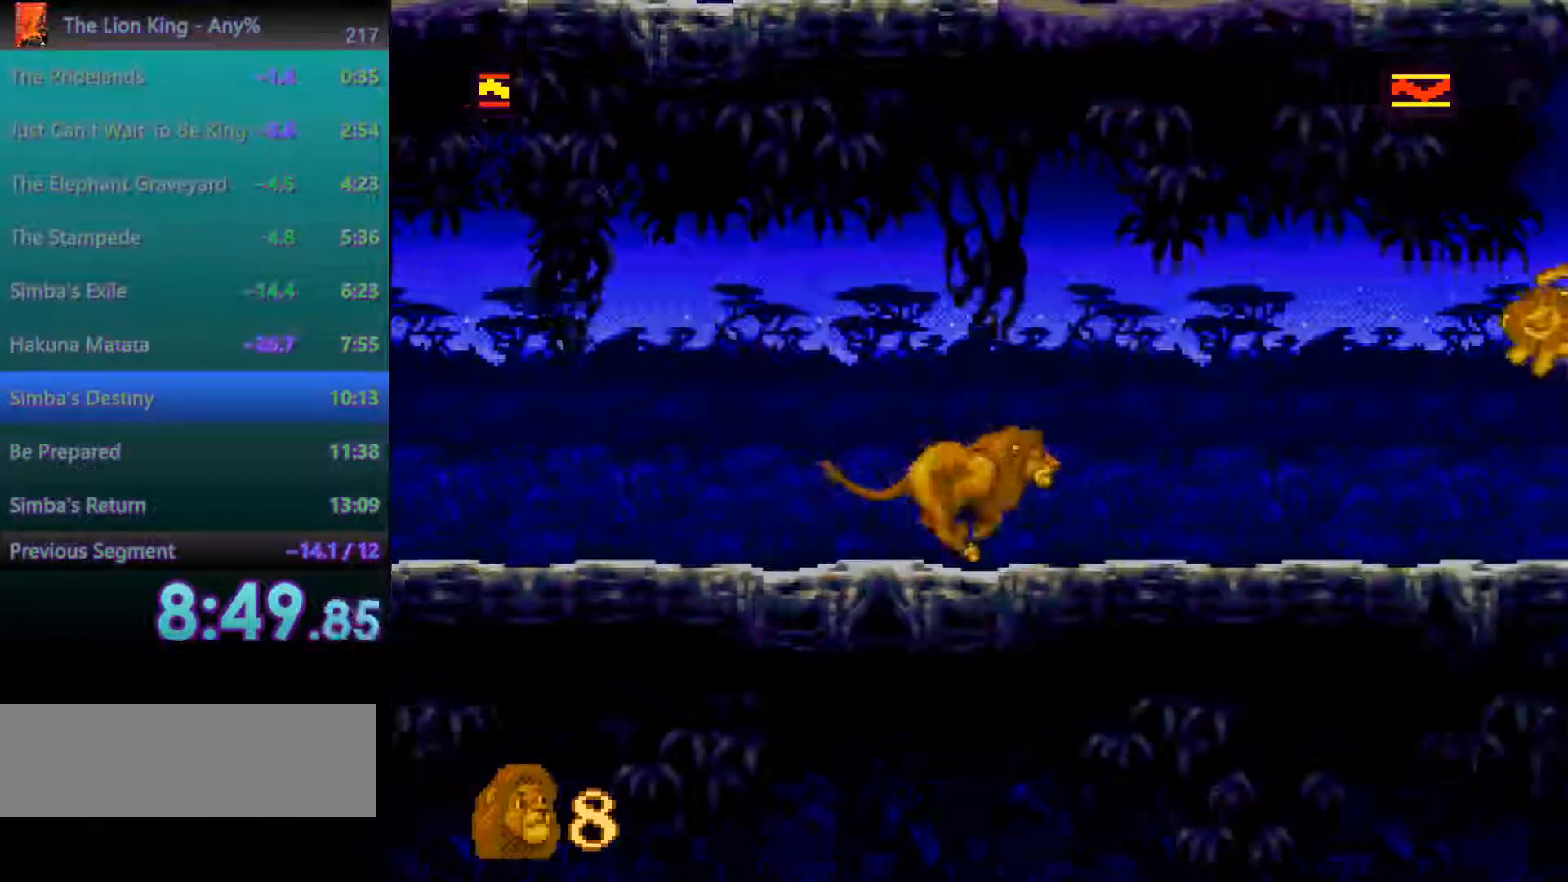
{"dt_ms": 500, "buttons": [], "events": []}
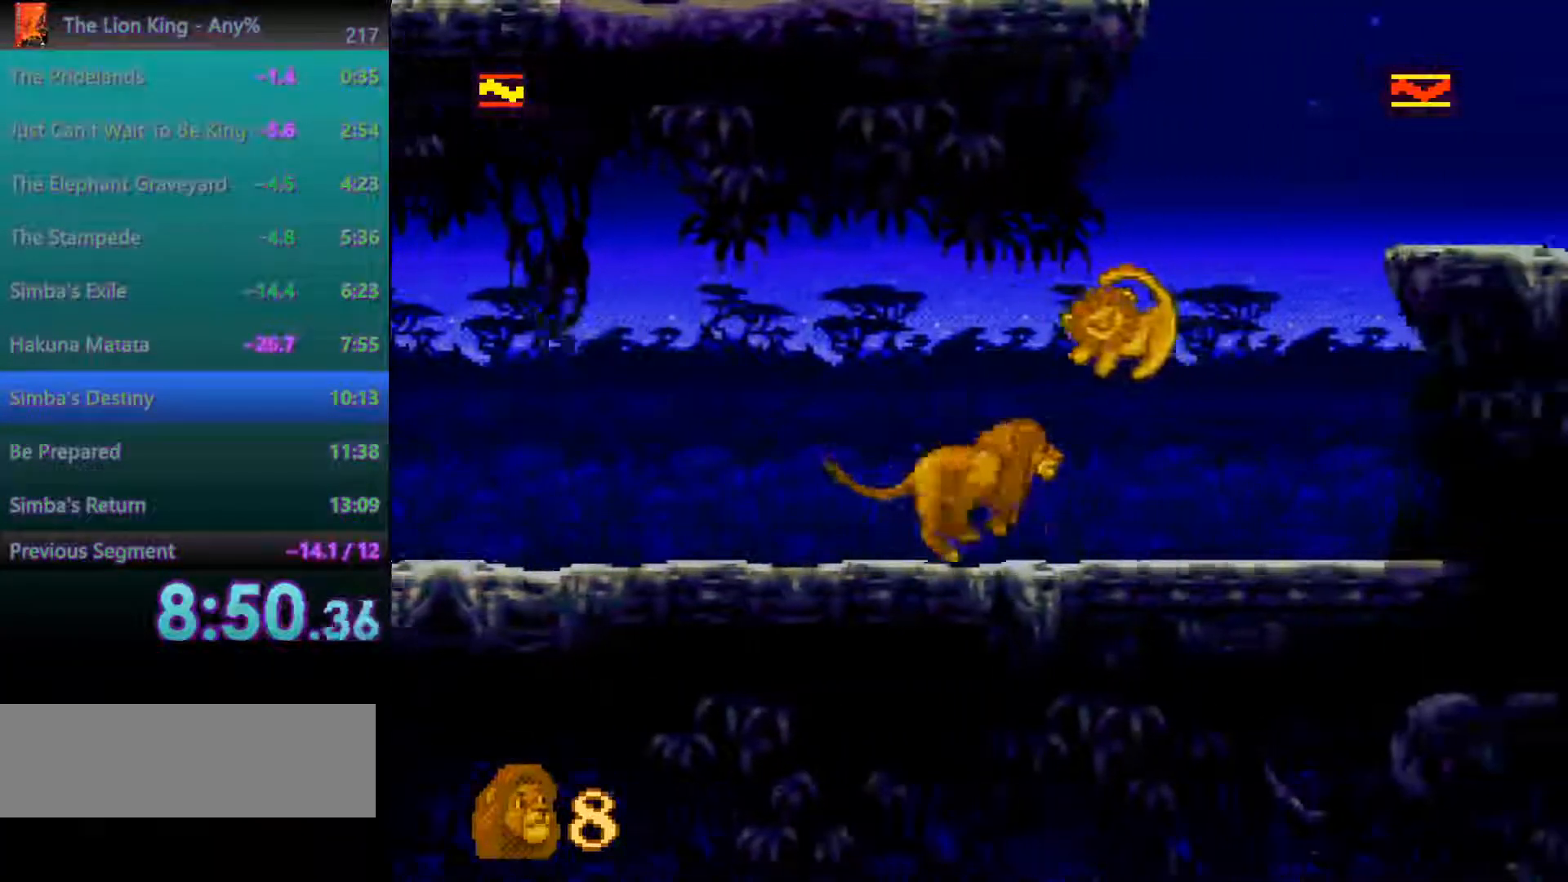
{"dt_ms": 500, "buttons": ["A"], "events": [[100, "A", "down"]]}
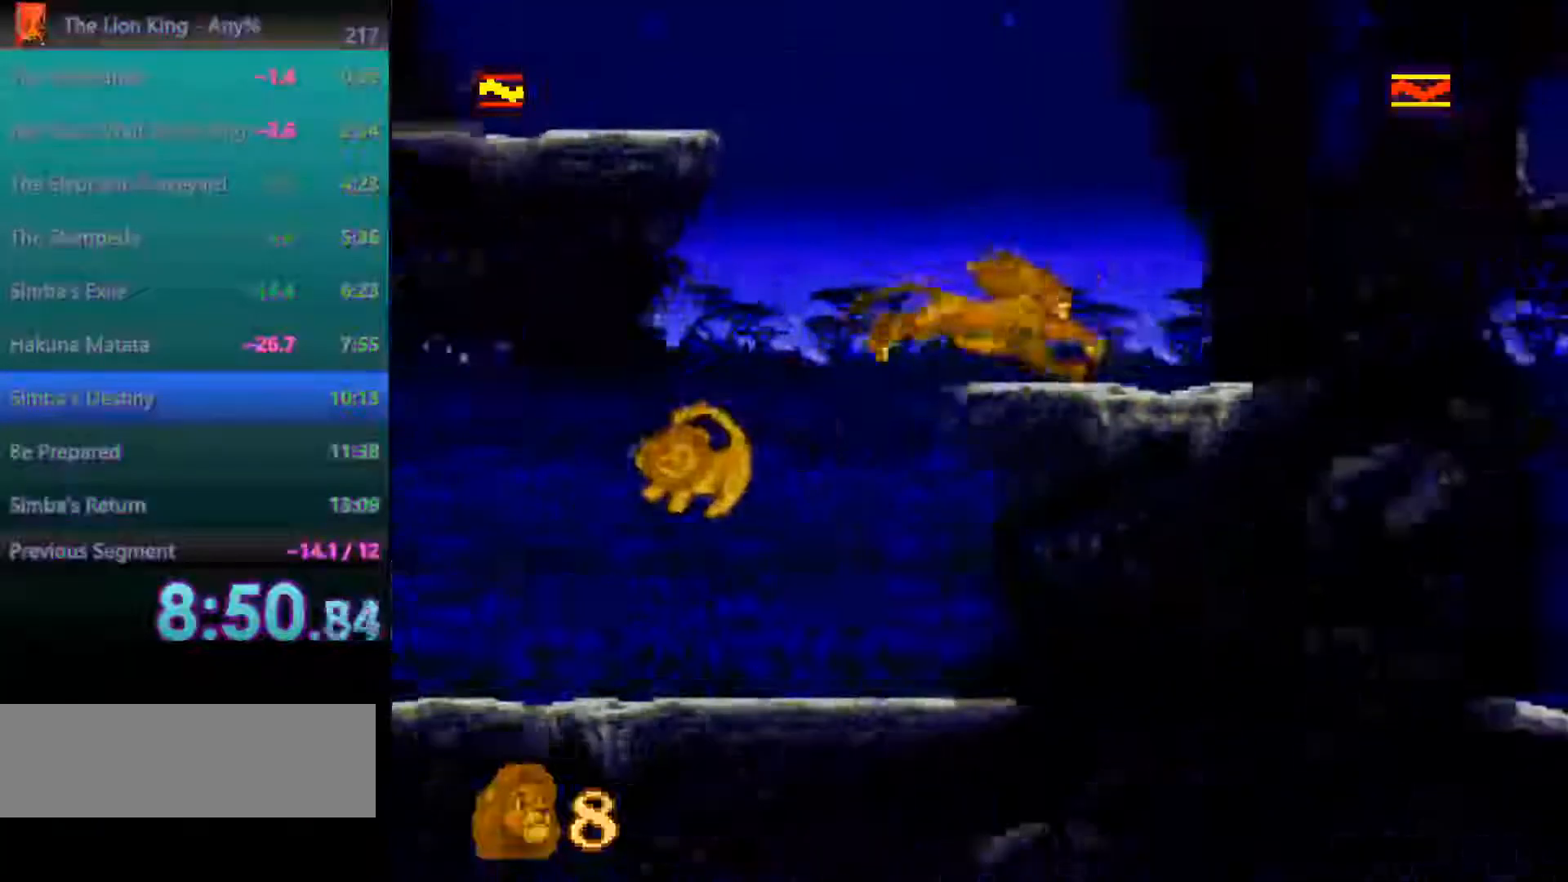
{"dt_ms": 500, "buttons": [], "events": [[167, "A", "up"]]}
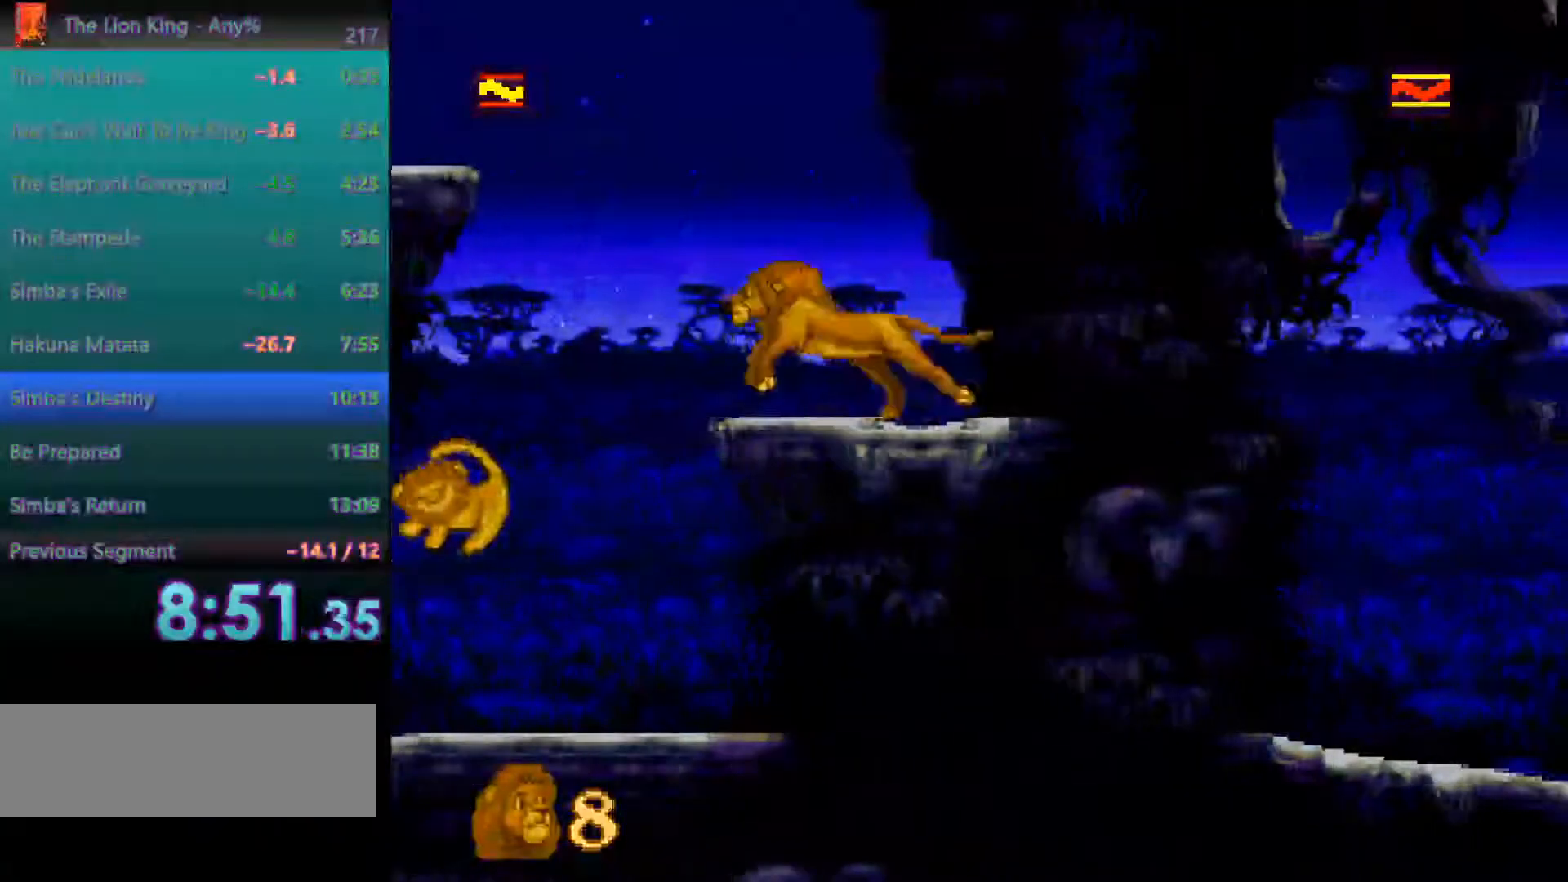
{"dt_ms": 500, "buttons": [], "events": [[100, "A", "down"], [500, "A", "up"]]}
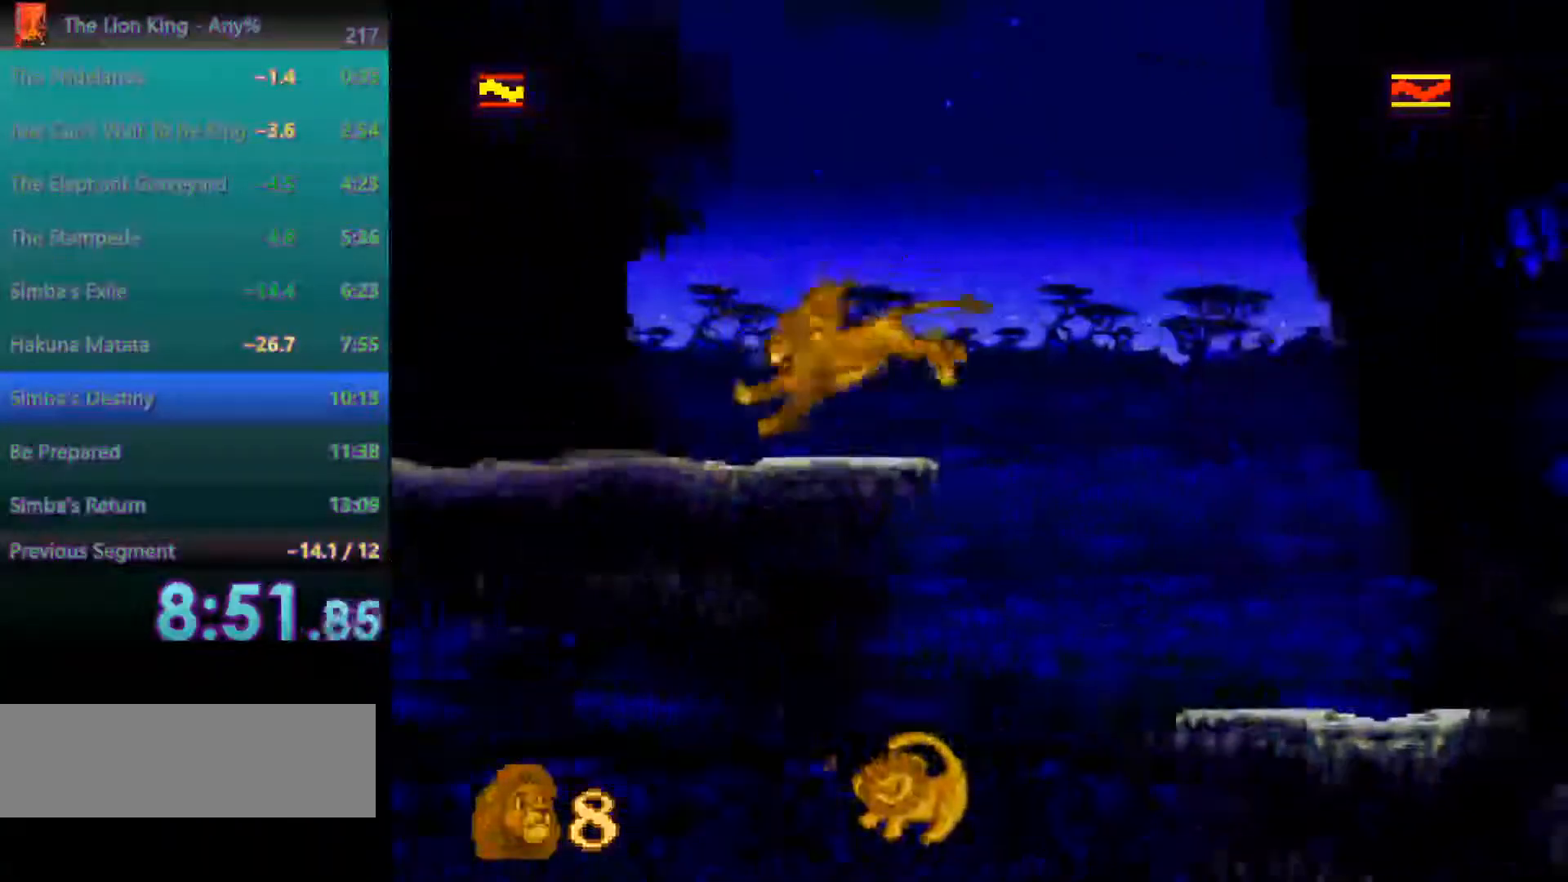
{"dt_ms": 500, "buttons": [], "events": []}
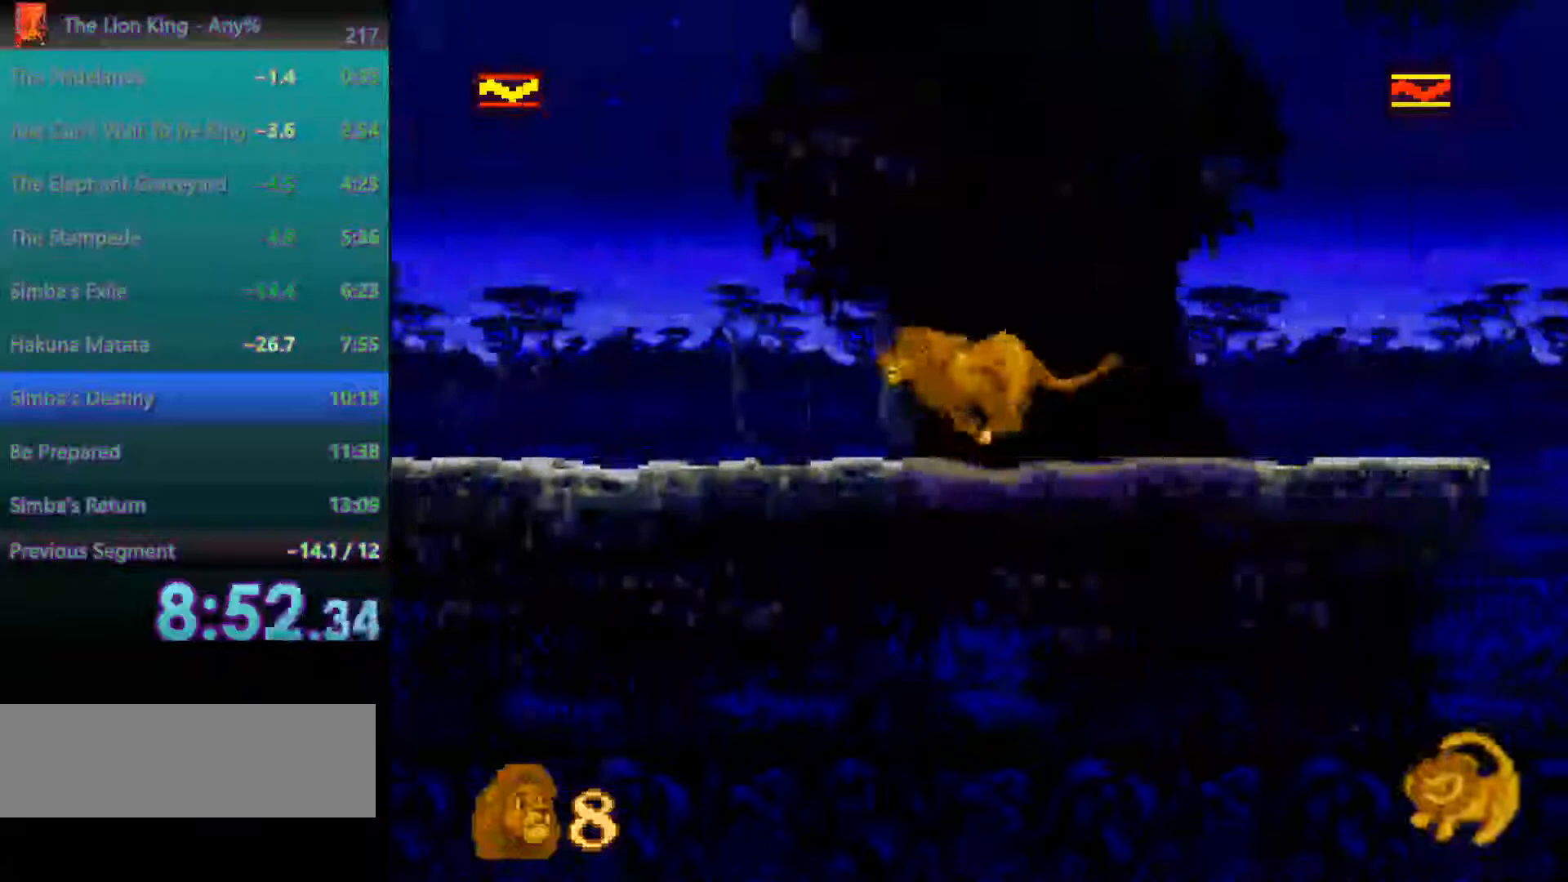
{"dt_ms": 500, "buttons": [], "events": []}
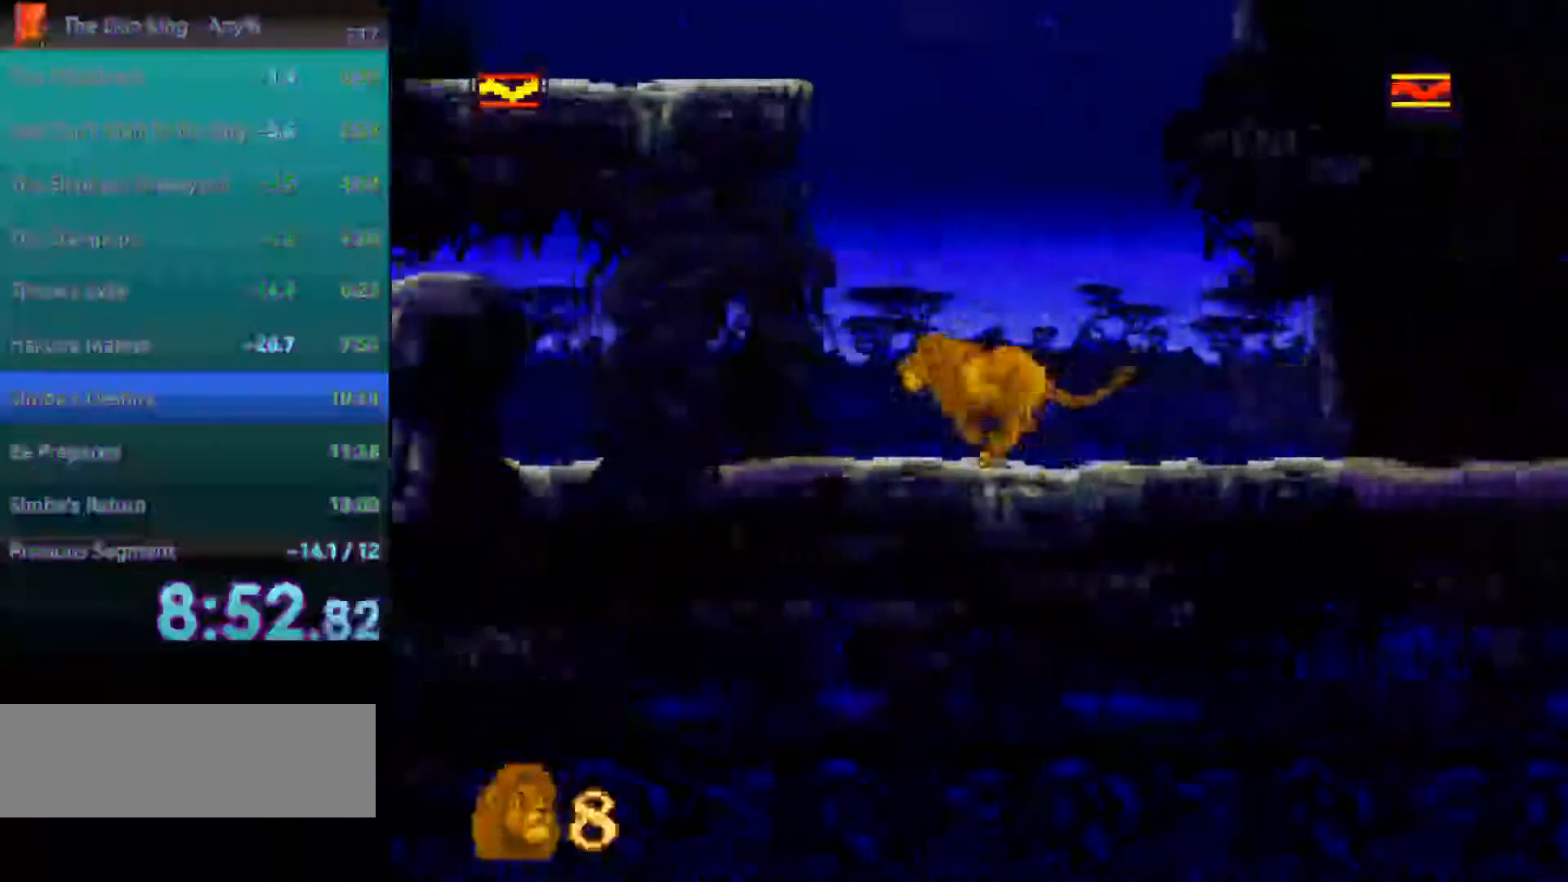
{"dt_ms": 500, "buttons": [], "events": []}
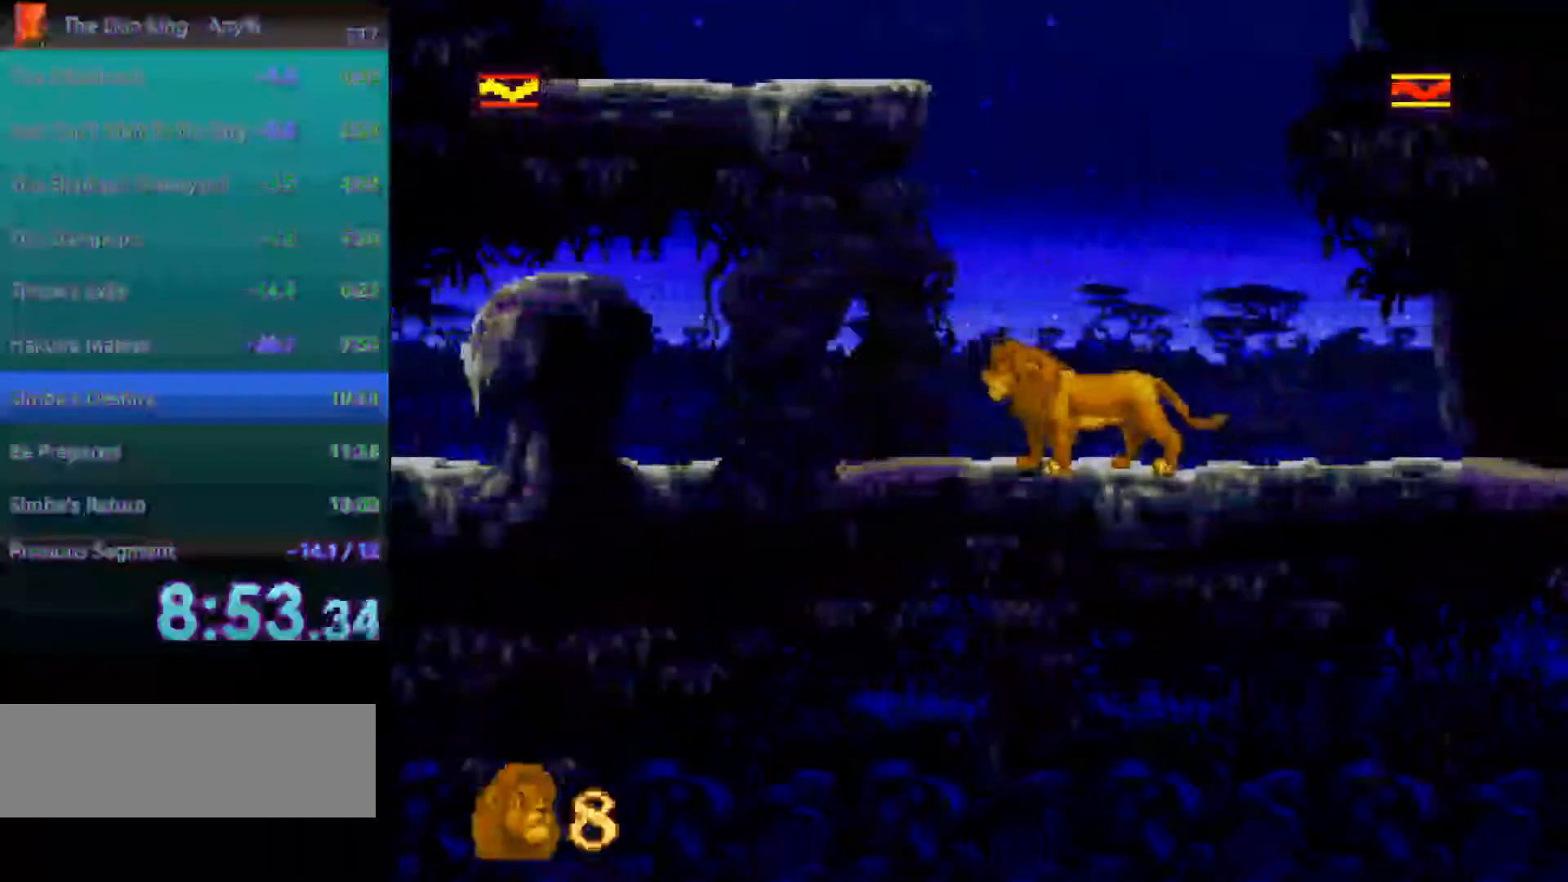
{"dt_ms": 500, "buttons": [], "events": [[233, "B", "down"], [350, "B", "up"]]}
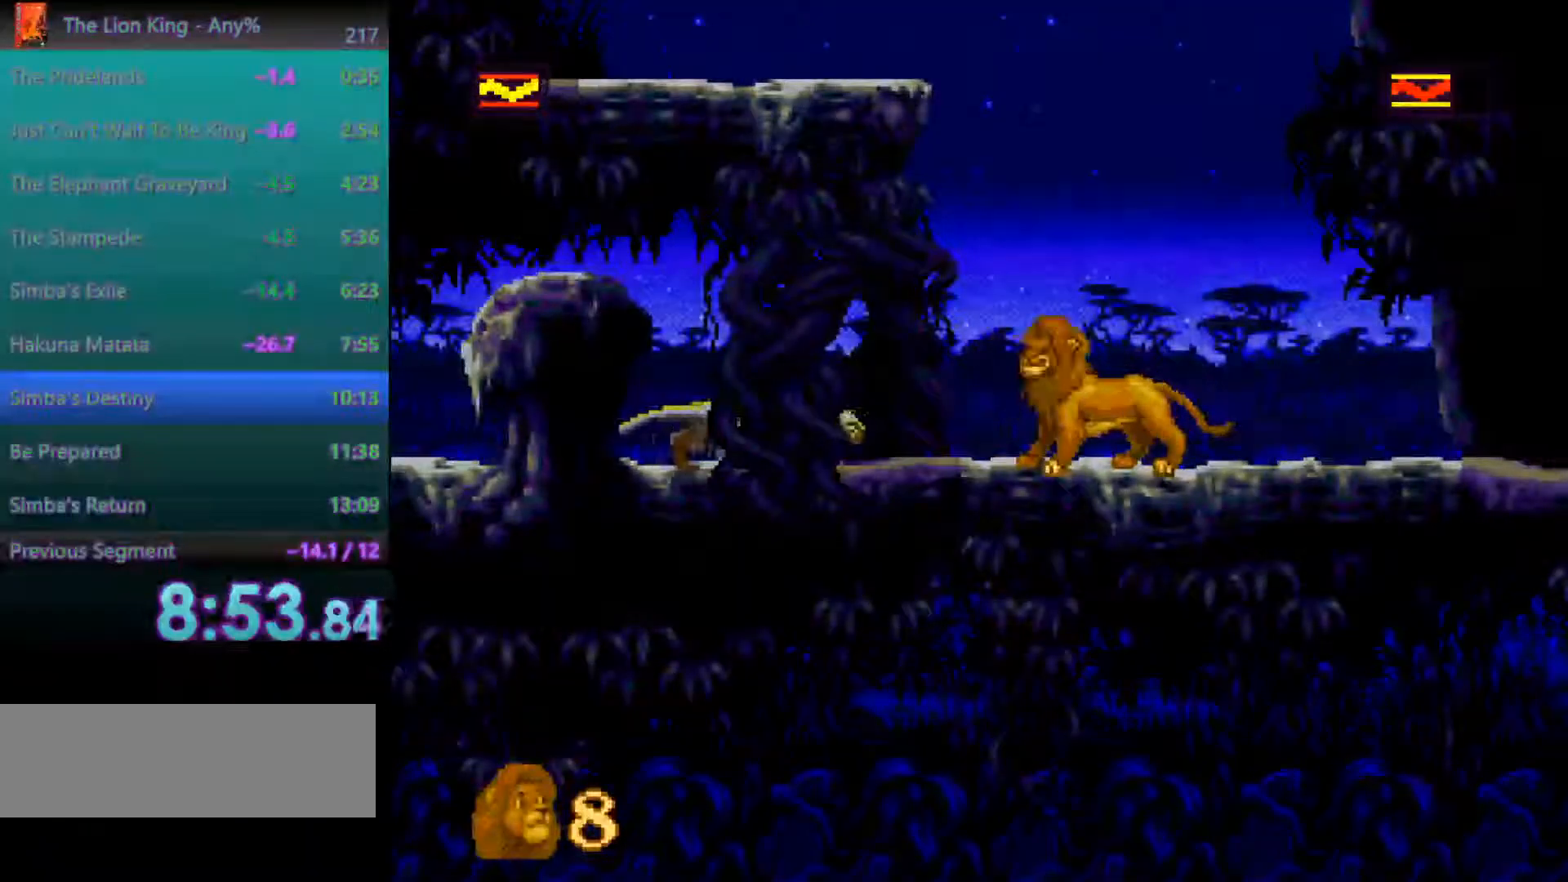
{"dt_ms": 500, "buttons": [], "events": []}
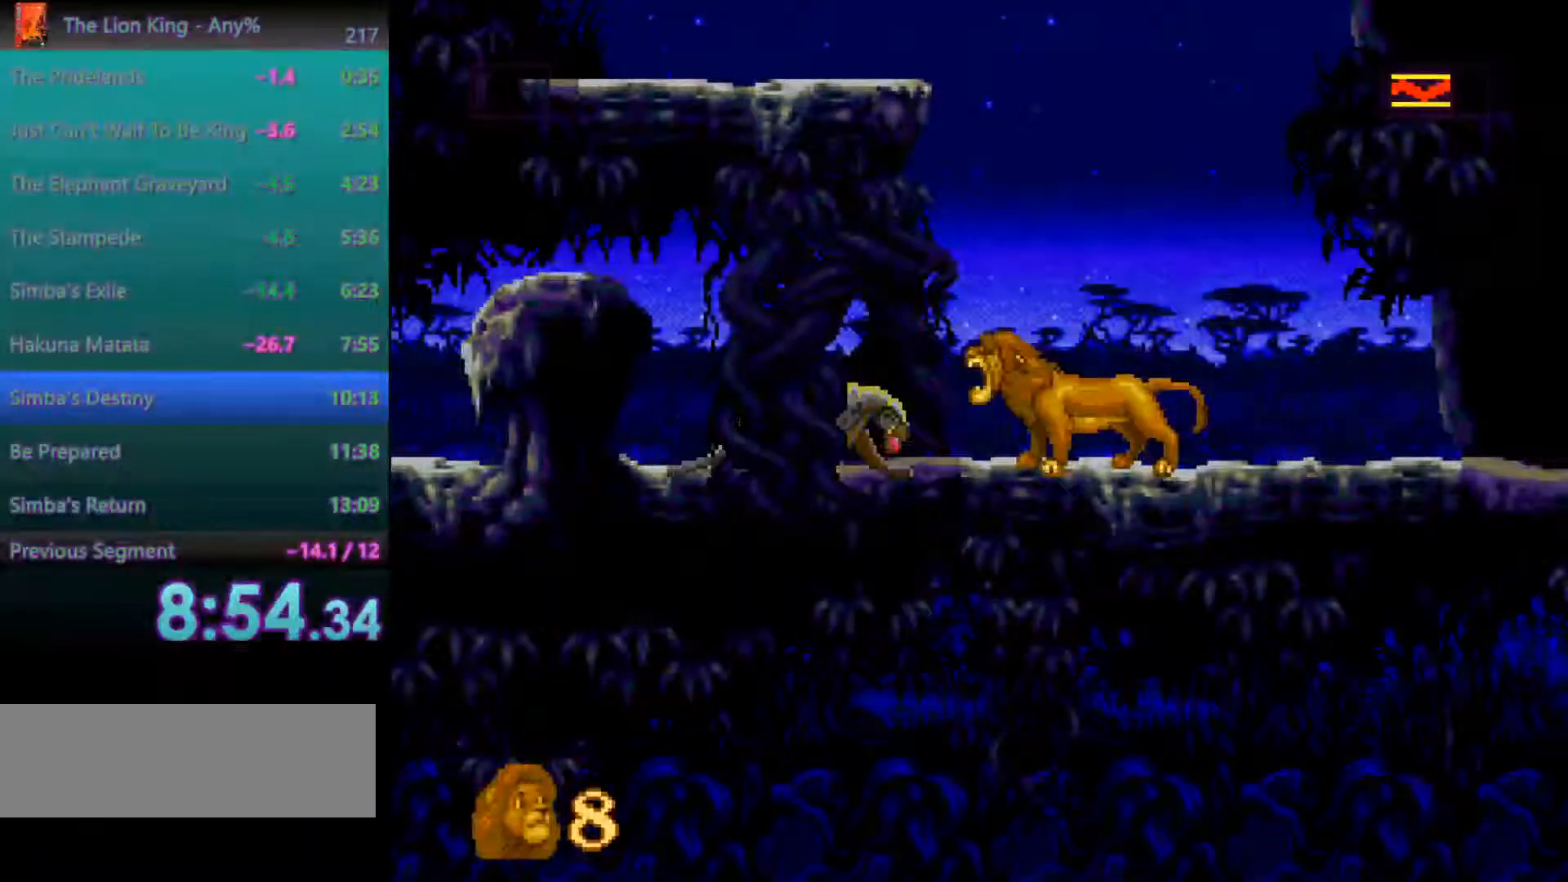
{"dt_ms": 500, "buttons": [], "events": [[200, "X", "down"], [300, "X", "up"], [400, "X", "down"], [483, "X", "up"]]}
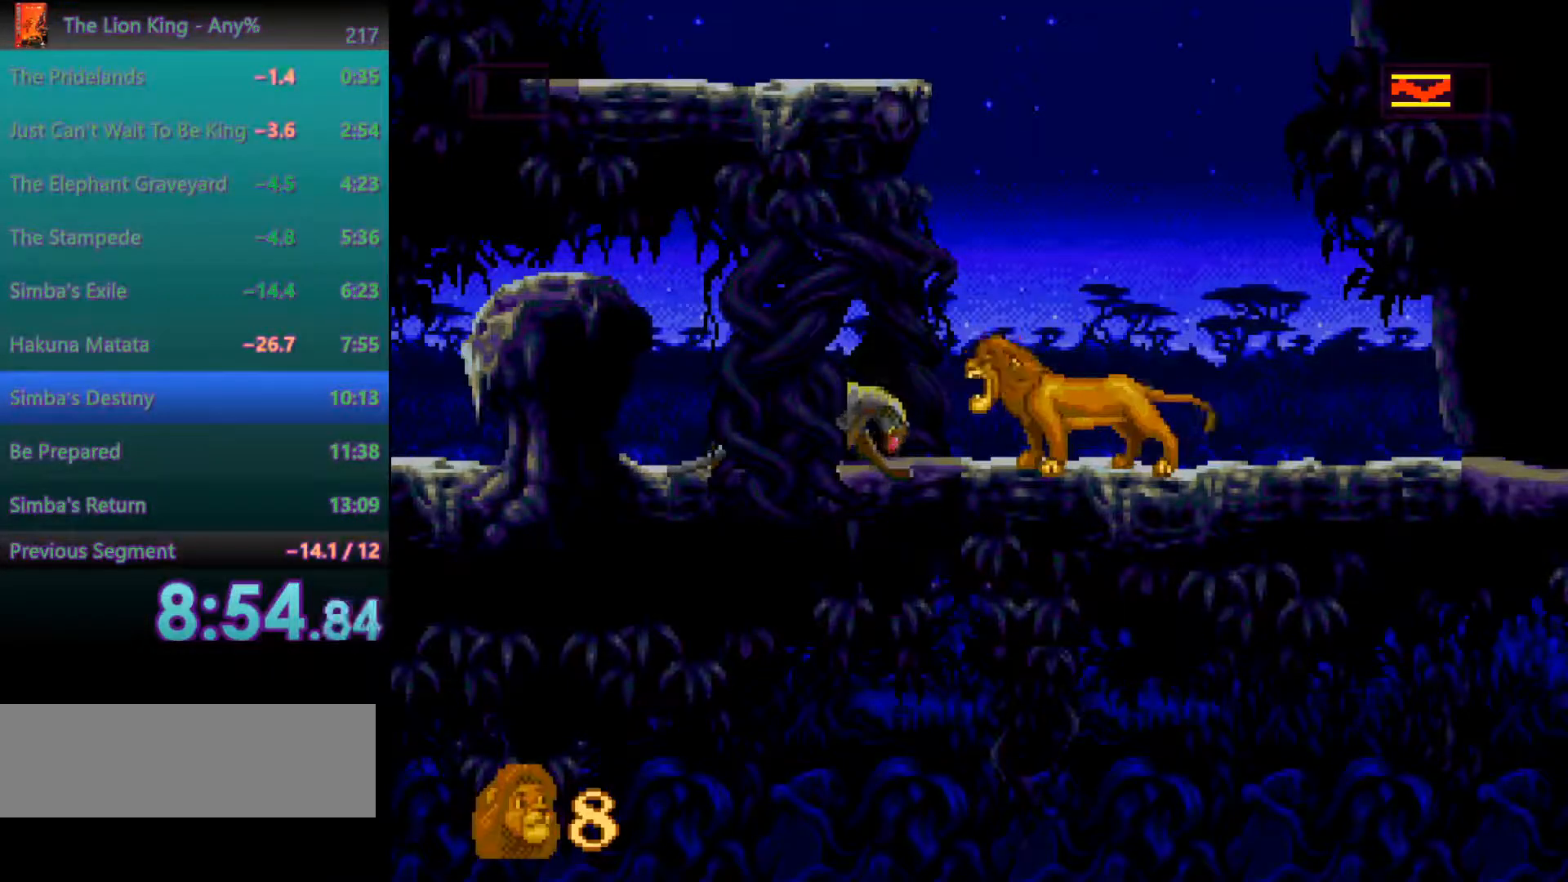
{"dt_ms": 1000, "buttons": [], "events": [[50, "X", "down"], [150, "X", "up"], [217, "X", "down"], [267, "X", "up"], [367, "X", "down"], [417, "X", "up"], [483, "X", "down"], [567, "X", "up"], [617, "X", "down"], [700, "X", "up"]]}